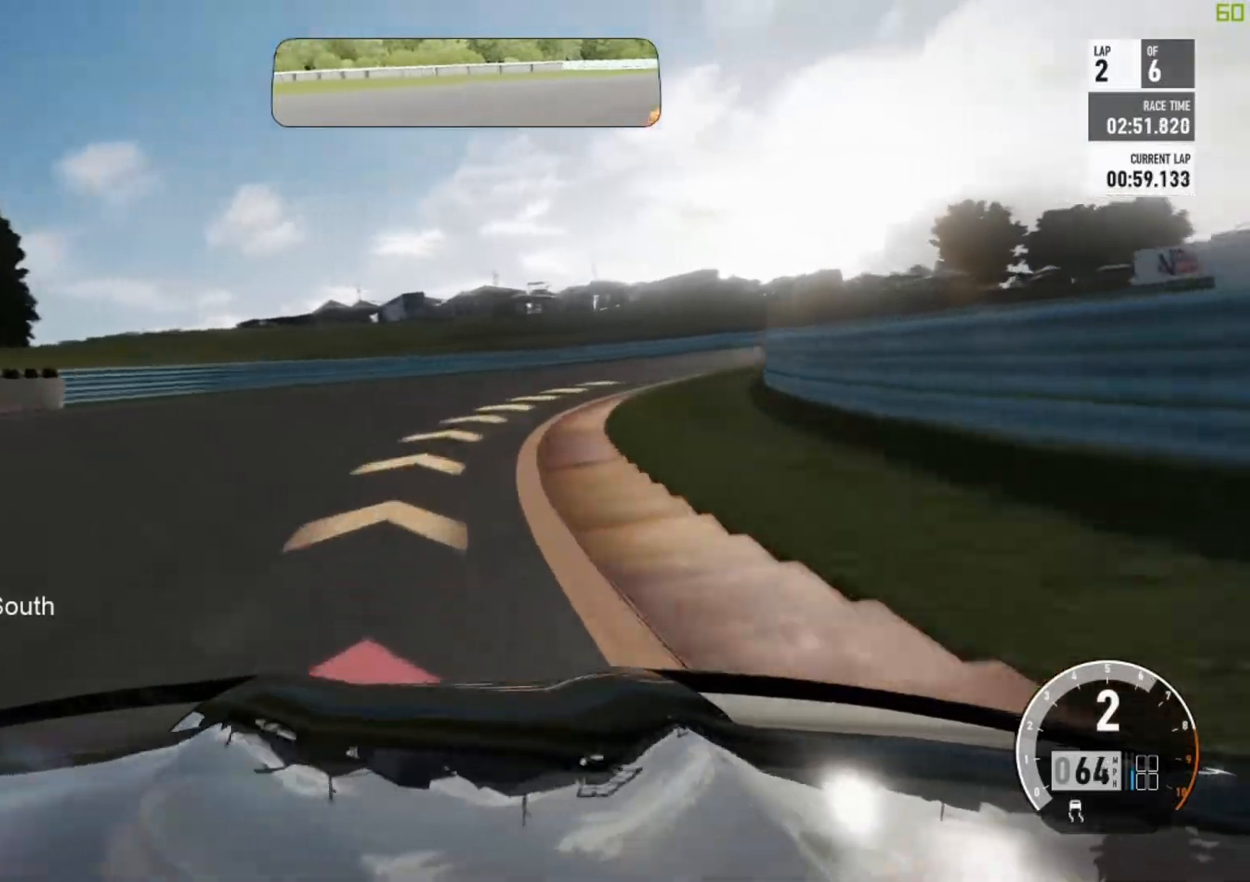
Gameplay with a controller (Xbox layout); each line is a JSON object with the inputs held at the frame after it (dt_ms = milliseconds from this image to that frame). "events" lists button and stick changes between this image and that frame as [ms after this image, input, new state], when the widget could be followed in between. Not read: right_stick.
{"dt_ms": 500, "buttons": ["R2"], "left_stick": "right", "events": [[183, "left_stick", "center"], [283, "left_stick", "right"]]}
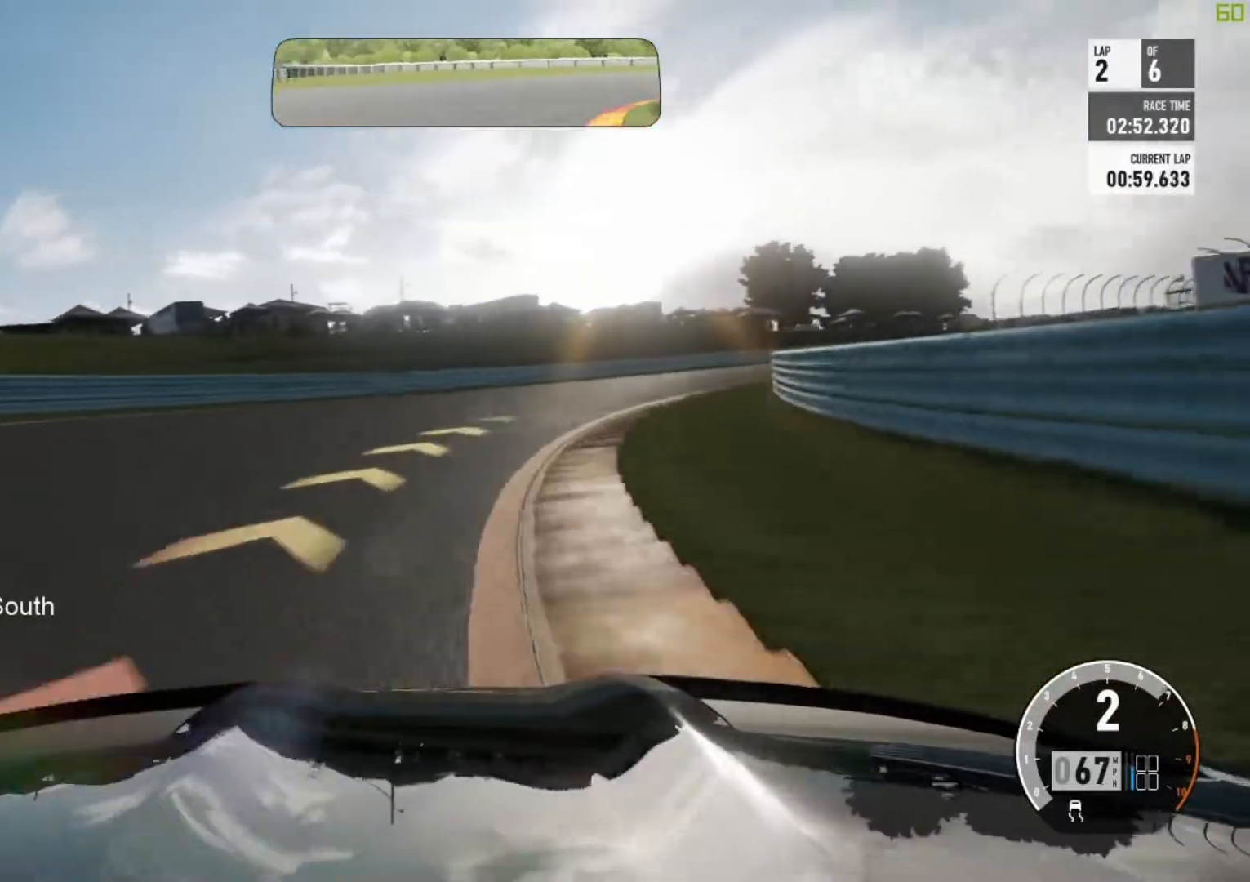
{"dt_ms": 500, "buttons": ["R2"], "left_stick": "right", "events": [[217, "left_stick", "center"], [367, "left_stick", "right"]]}
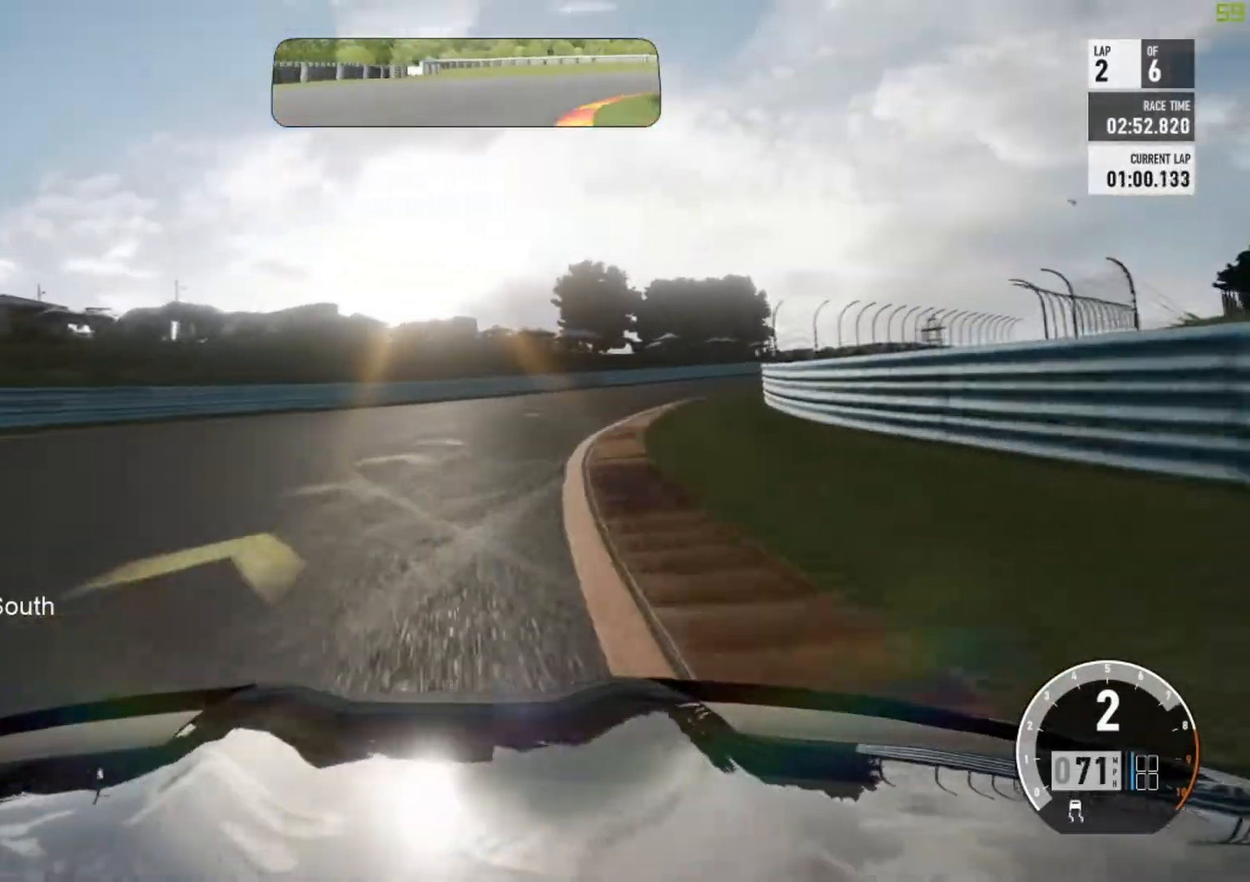
{"dt_ms": 500, "buttons": ["R2"], "left_stick": "right", "events": [[67, "left_stick", "center"], [183, "left_stick", "right"], [350, "left_stick", "center"], [417, "left_stick", "right"]]}
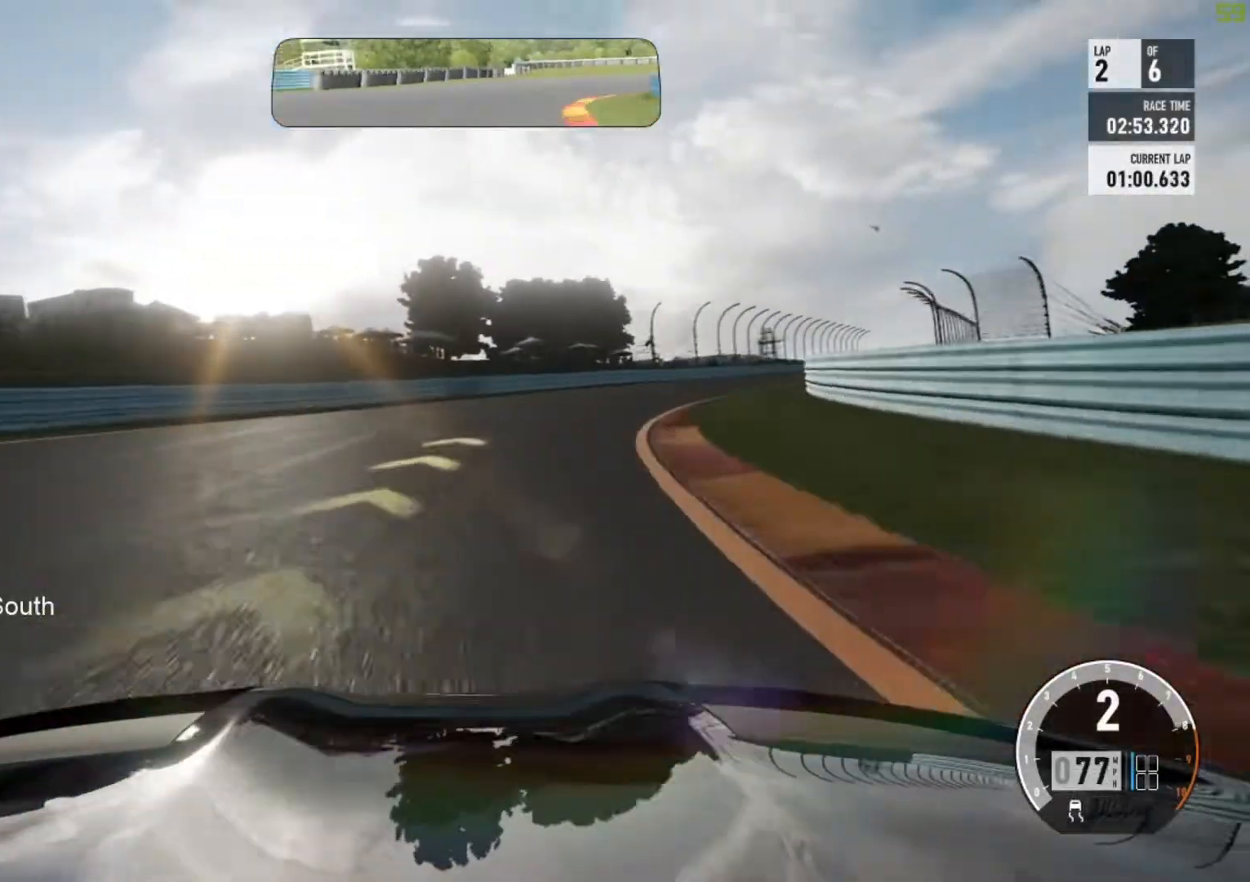
{"dt_ms": 500, "buttons": ["R2"], "left_stick": "right", "events": [[183, "left_stick", "center"], [250, "left_stick", "right"]]}
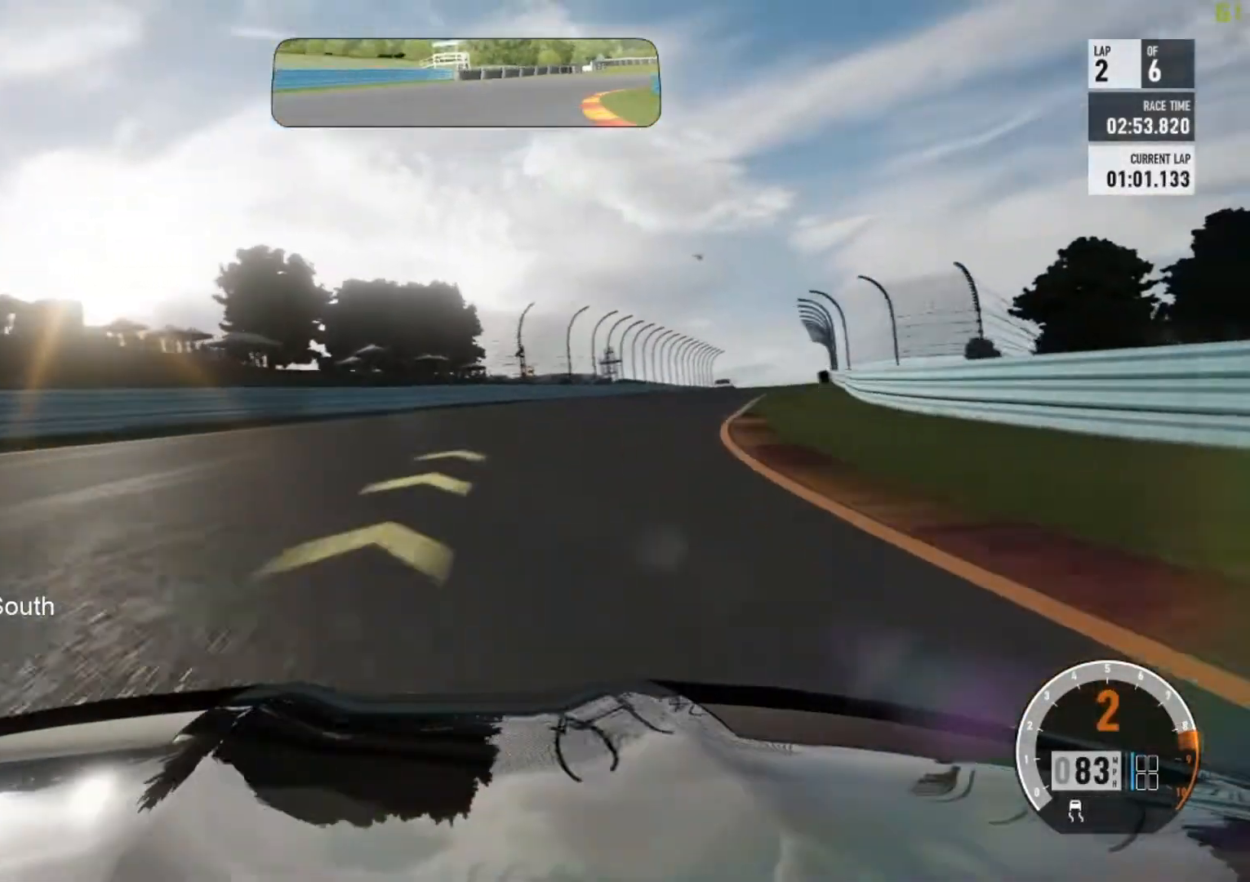
{"dt_ms": 500, "buttons": ["R2"], "left_stick": "right", "events": [[50, "A", "down"], [100, "B", "down"], [100, "left_stick", "center"], [150, "A", "up"], [283, "B", "up"], [283, "left_stick", "right"]]}
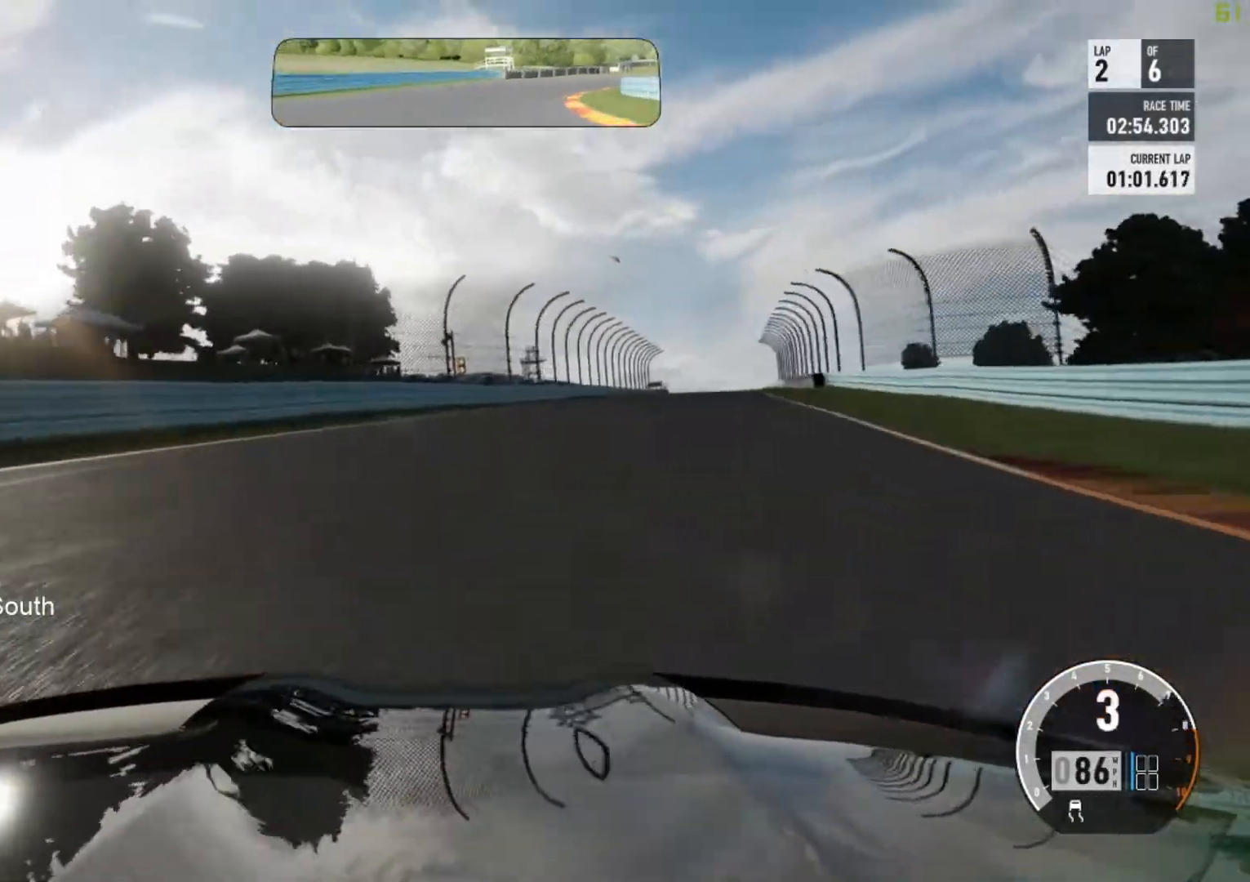
{"dt_ms": 500, "buttons": ["R2"], "left_stick": "center", "events": [[200, "left_stick", "center"], [350, "left_stick", "right"], [500, "left_stick", "center"]]}
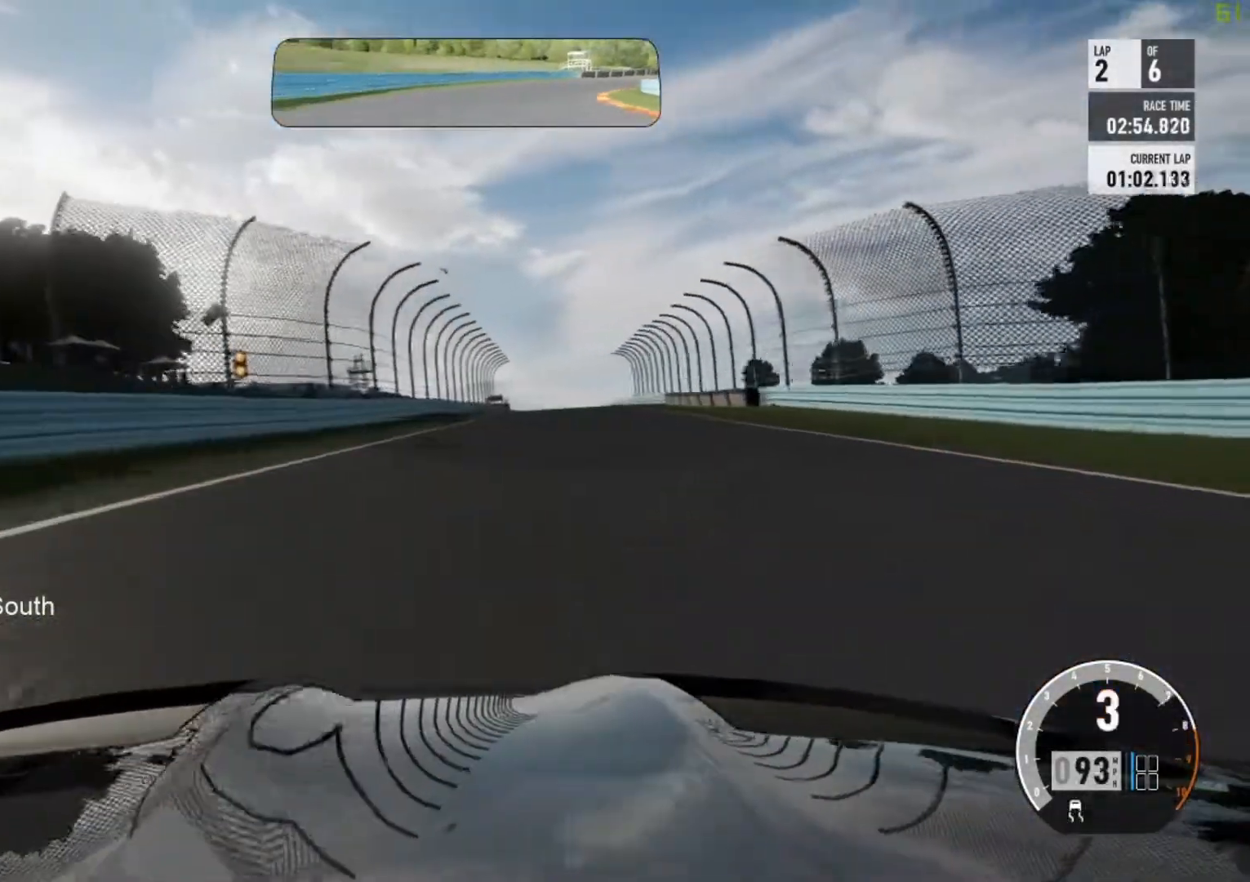
{"dt_ms": 500, "buttons": ["R2"], "left_stick": "center", "events": [[233, "left_stick", "right"], [450, "left_stick", "center"]]}
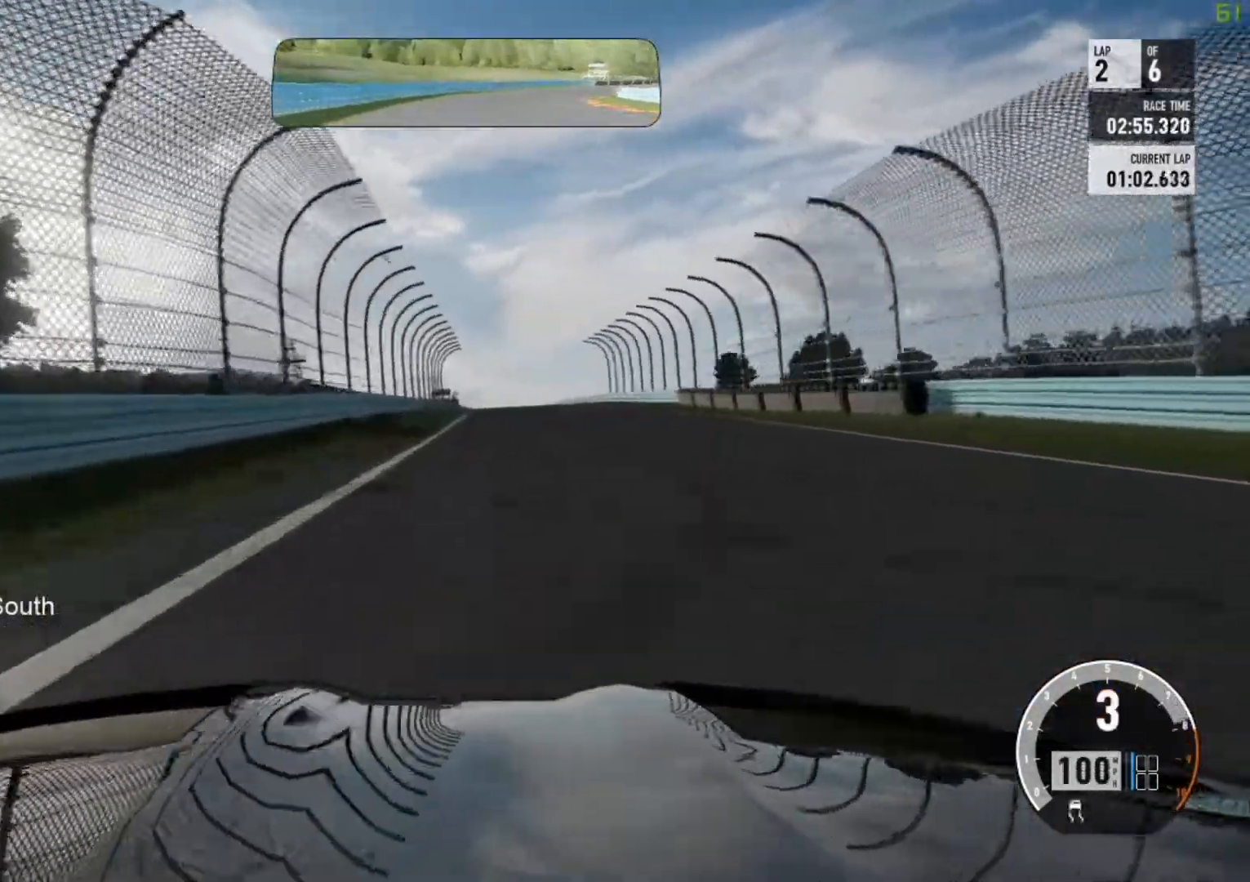
{"dt_ms": 500, "buttons": ["R2"], "left_stick": "center", "events": [[183, "left_stick", "right"], [383, "left_stick", "center"]]}
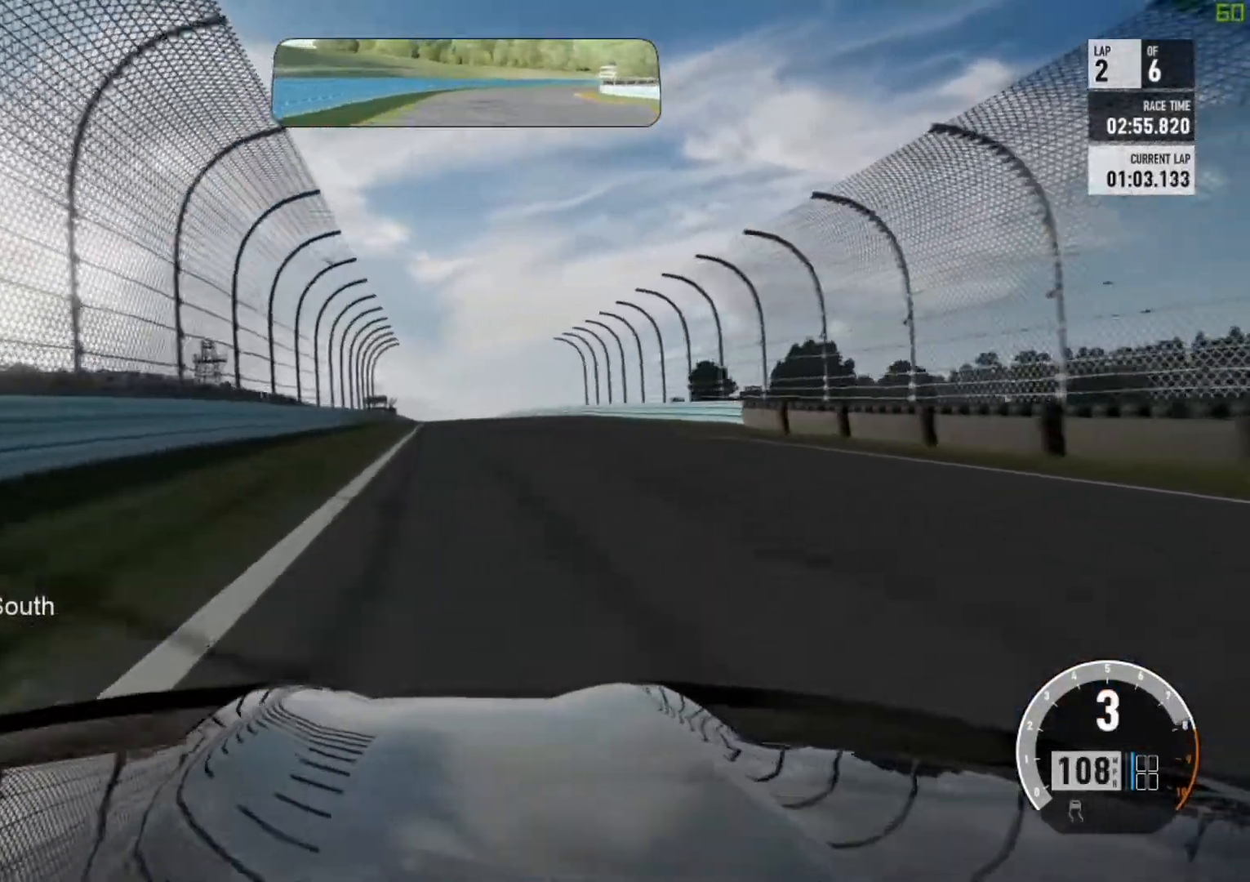
{"dt_ms": 500, "buttons": ["R2"], "left_stick": "center", "events": [[133, "left_stick", "up-left"], [233, "left_stick", "center"]]}
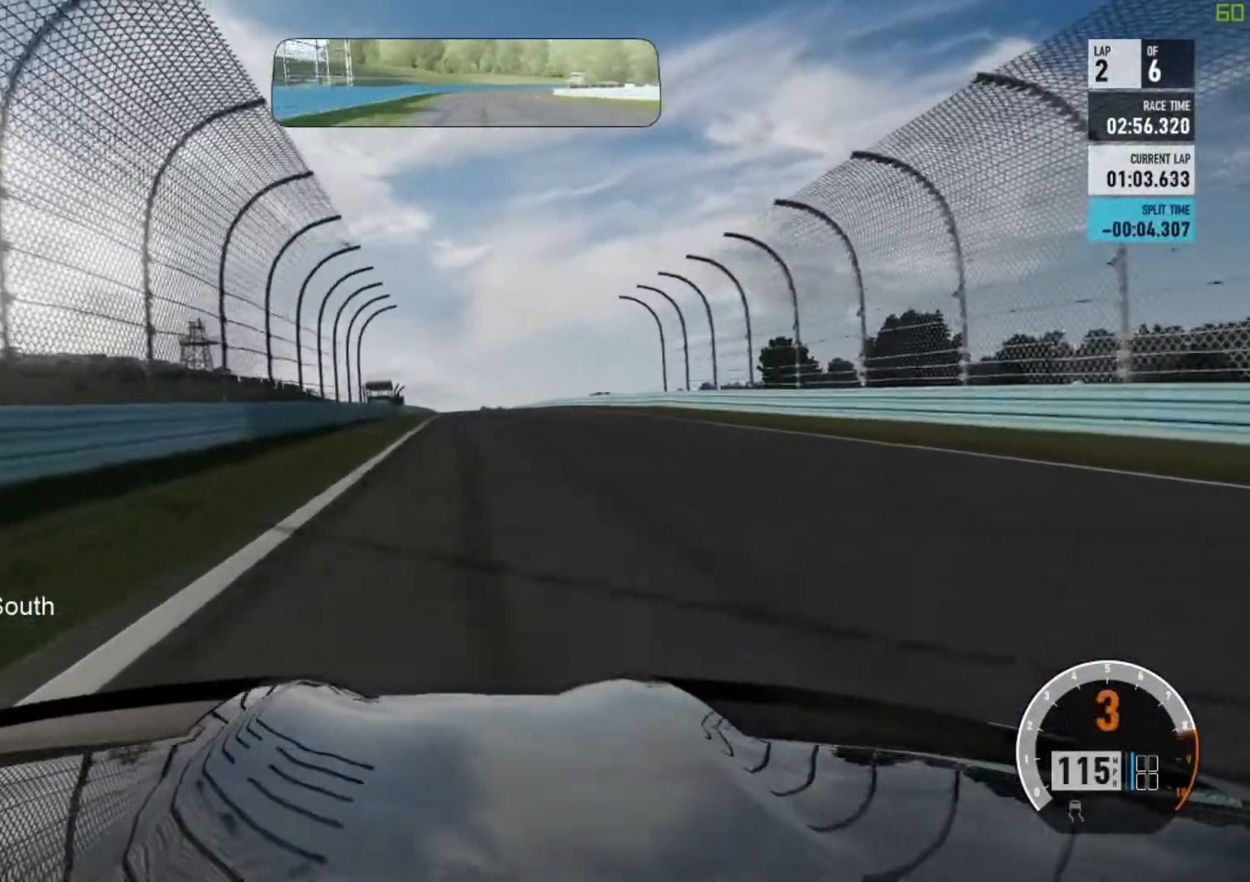
{"dt_ms": 500, "buttons": ["B", "R2"], "left_stick": "center", "events": [[383, "A", "down"], [417, "B", "down"], [467, "A", "up"]]}
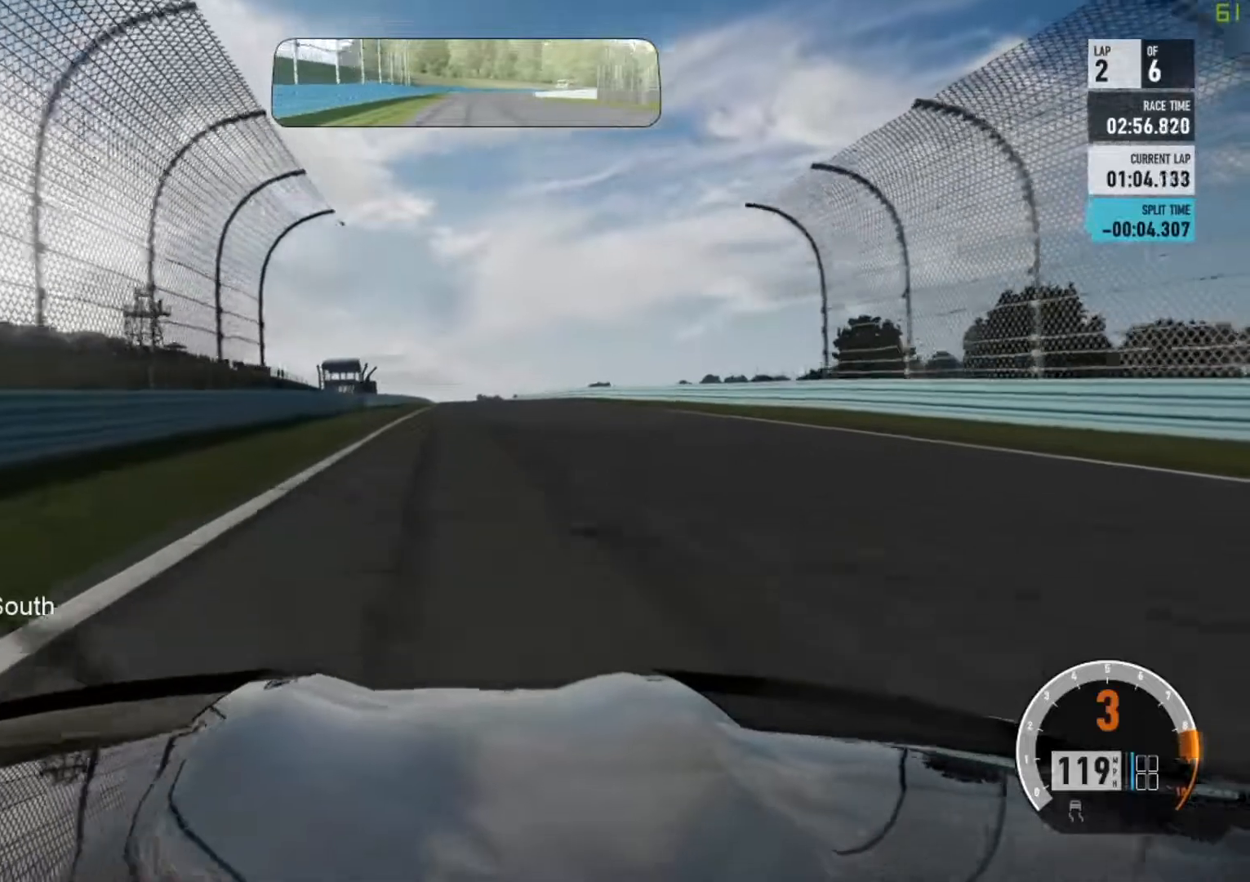
{"dt_ms": 500, "buttons": ["R2"], "left_stick": "center", "events": [[100, "B", "up"], [183, "left_stick", "up-left"], [300, "left_stick", "center"]]}
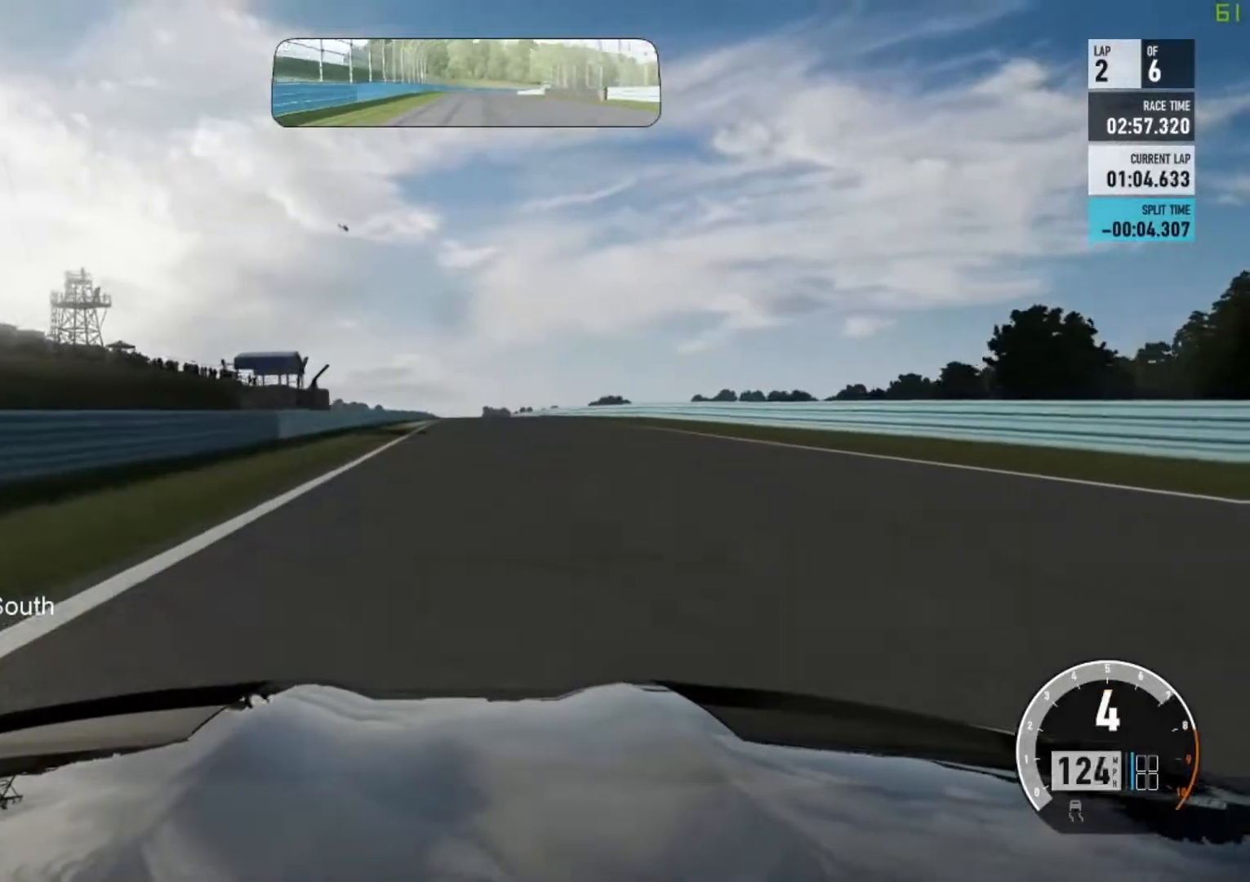
{"dt_ms": 500, "buttons": ["R2"], "left_stick": "up-left", "events": [[467, "left_stick", "up-left"]]}
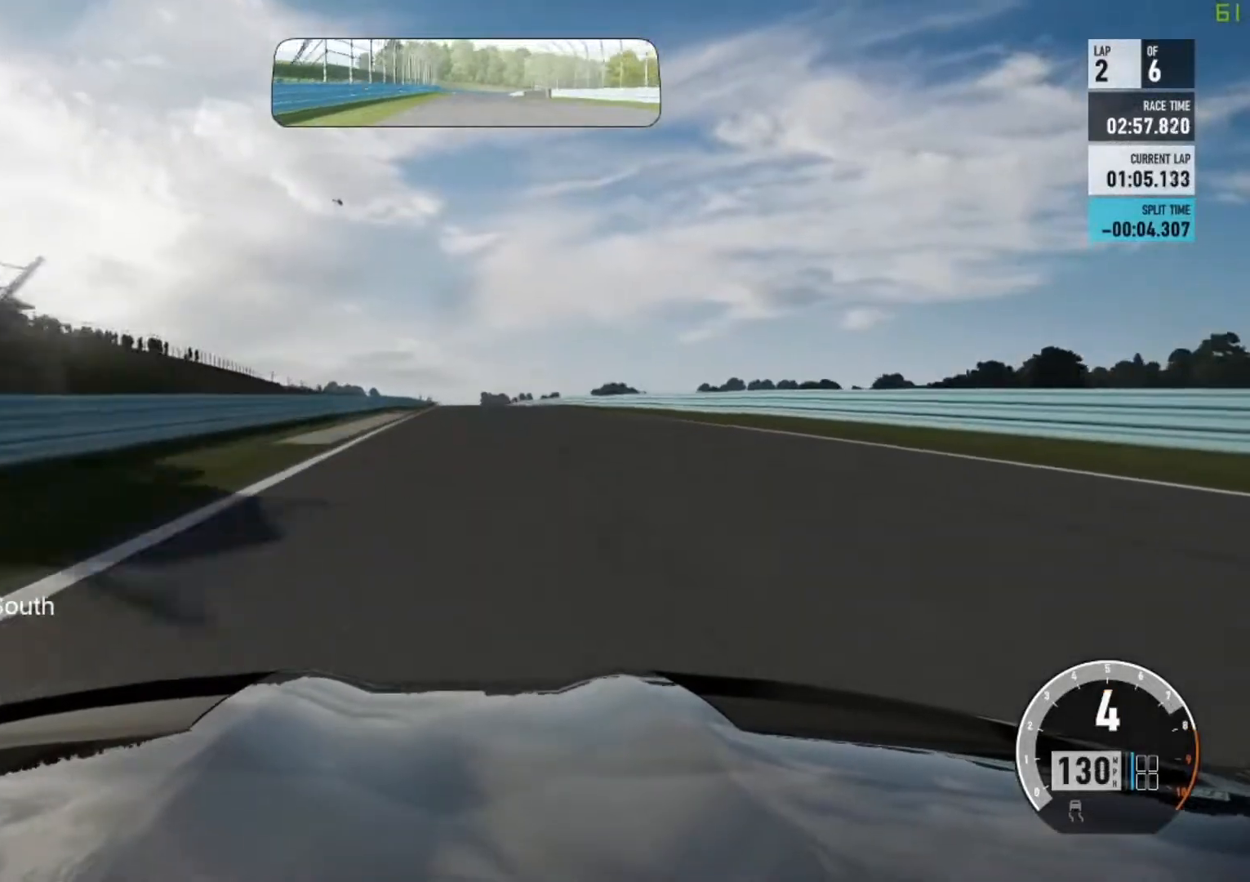
{"dt_ms": 500, "buttons": ["R2"], "left_stick": "center", "events": [[67, "left_stick", "center"]]}
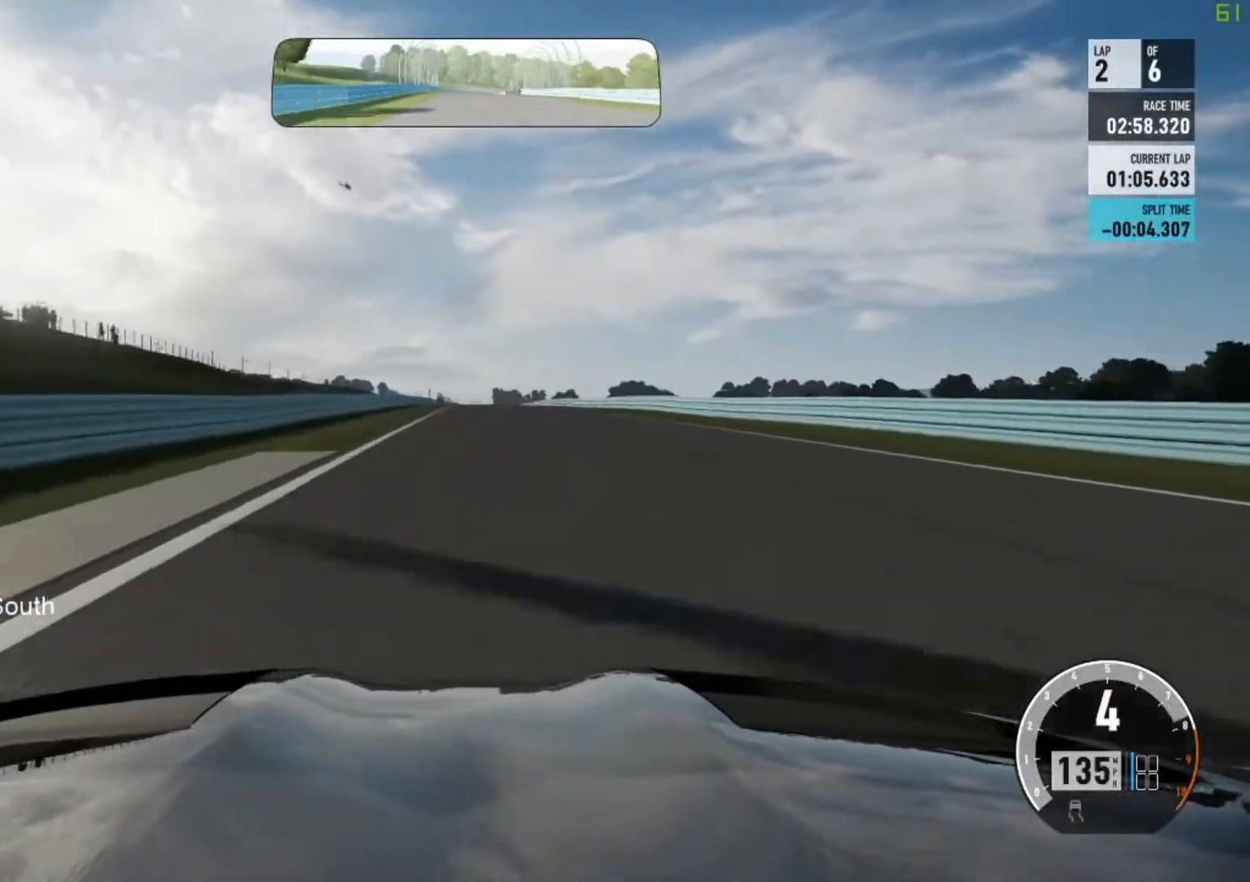
{"dt_ms": 500, "buttons": ["R2"], "left_stick": "center", "events": []}
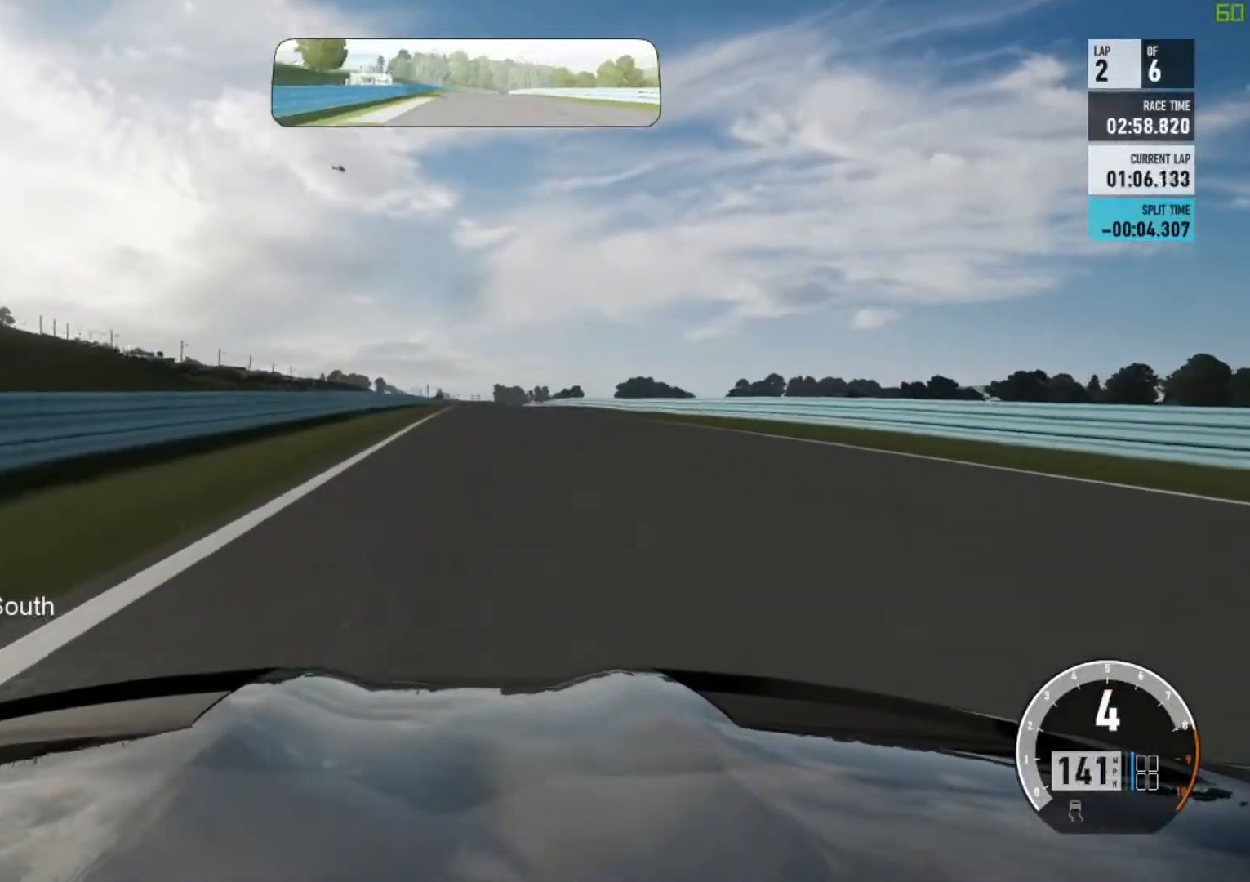
{"dt_ms": 500, "buttons": ["R2"], "left_stick": "center", "events": [[50, "left_stick", "up-right"], [117, "left_stick", "center"]]}
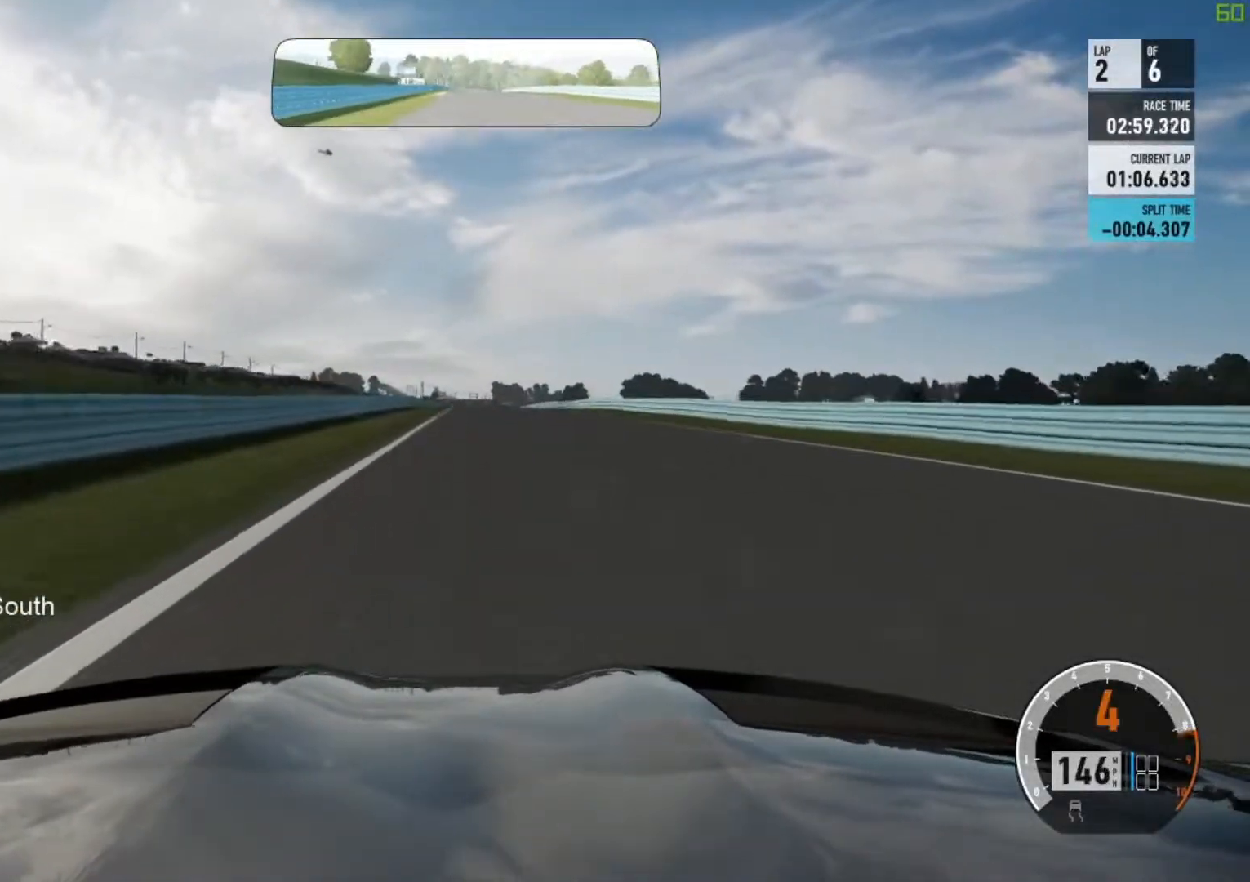
{"dt_ms": 500, "buttons": ["R2"], "left_stick": "center", "events": []}
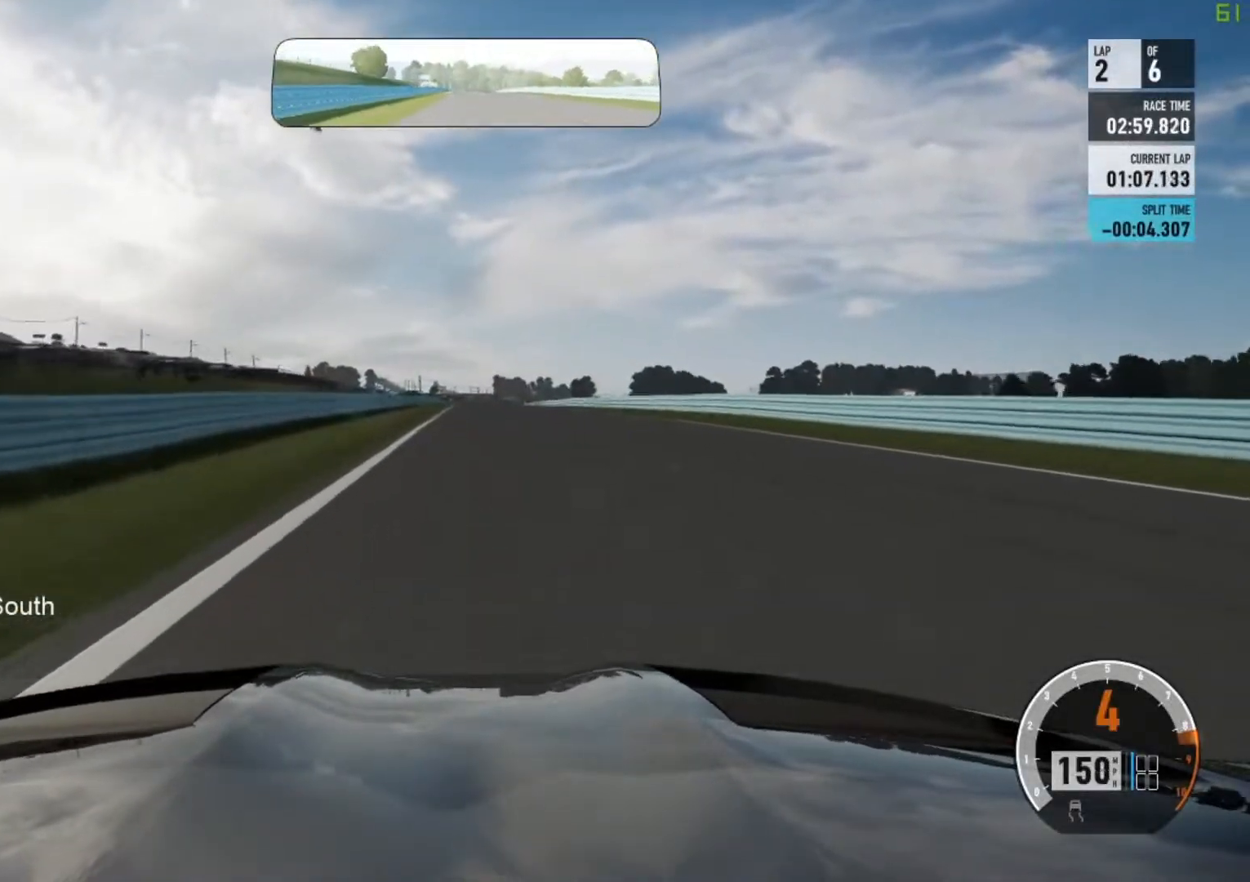
{"dt_ms": 500, "buttons": ["B", "R2"], "left_stick": "center", "events": [[200, "left_stick", "up-right"], [300, "left_stick", "center"], [383, "A", "down"], [450, "B", "down"], [500, "A", "up"]]}
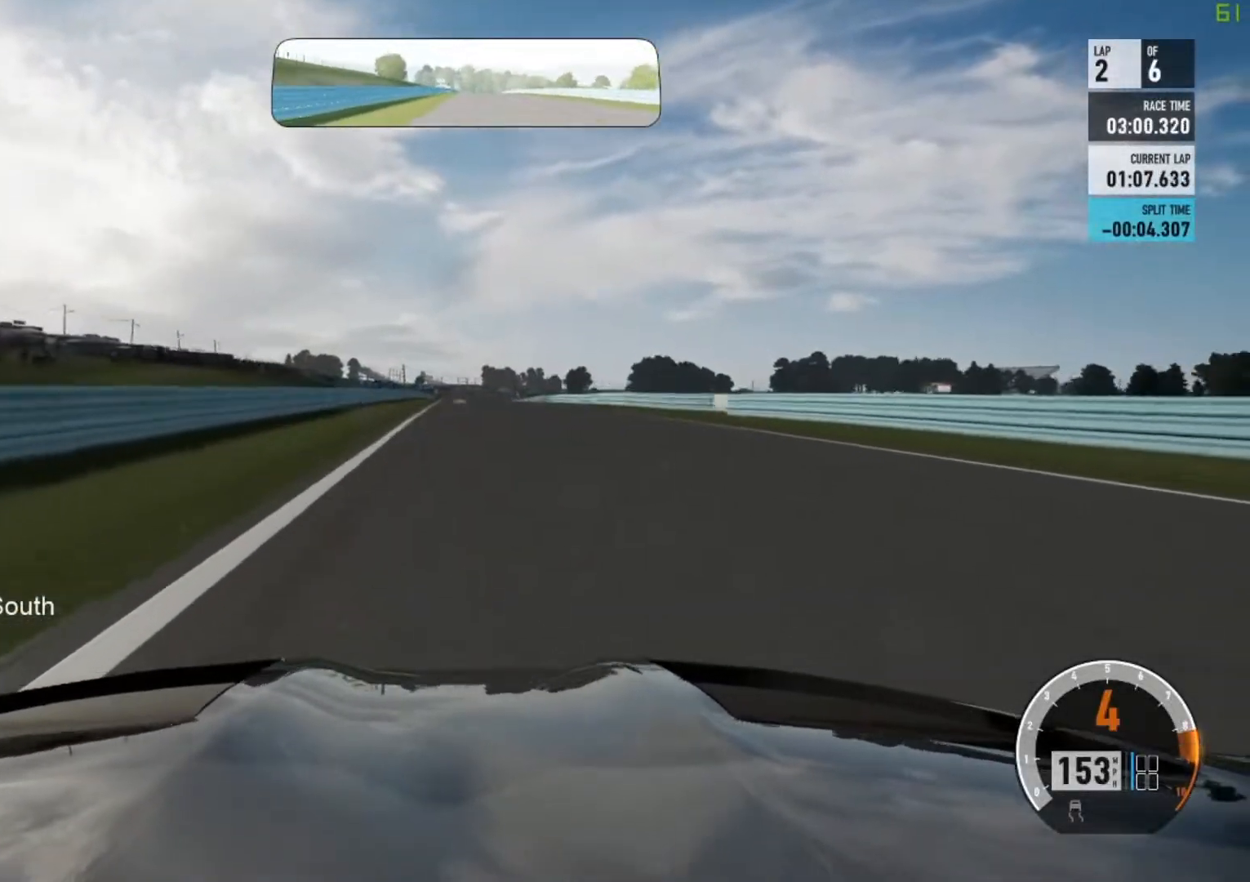
{"dt_ms": 500, "buttons": ["R2"], "left_stick": "center", "events": [[150, "B", "up"], [400, "left_stick", "up-left"], [500, "left_stick", "center"]]}
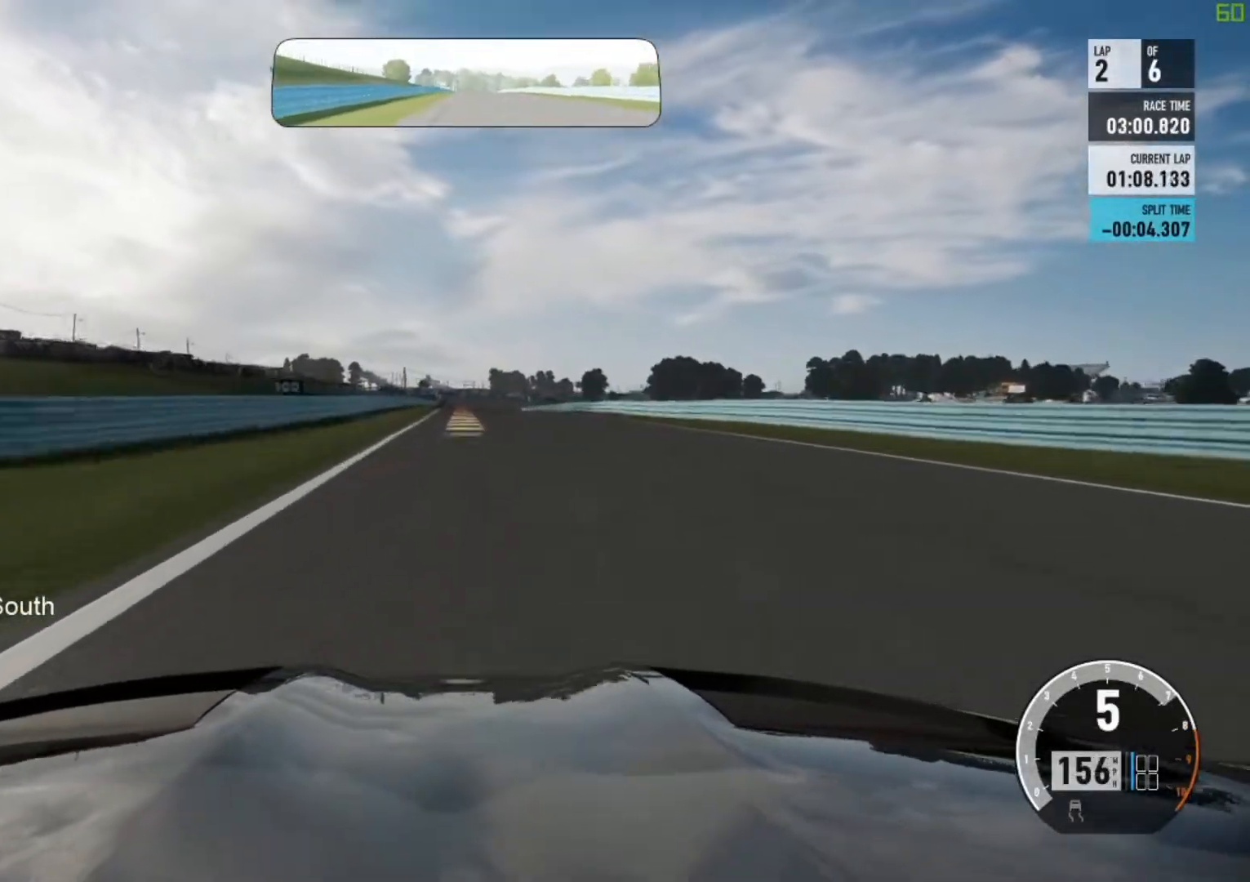
{"dt_ms": 500, "buttons": ["R2"], "left_stick": "center", "events": [[133, "left_stick", "up-left"], [233, "left_stick", "center"]]}
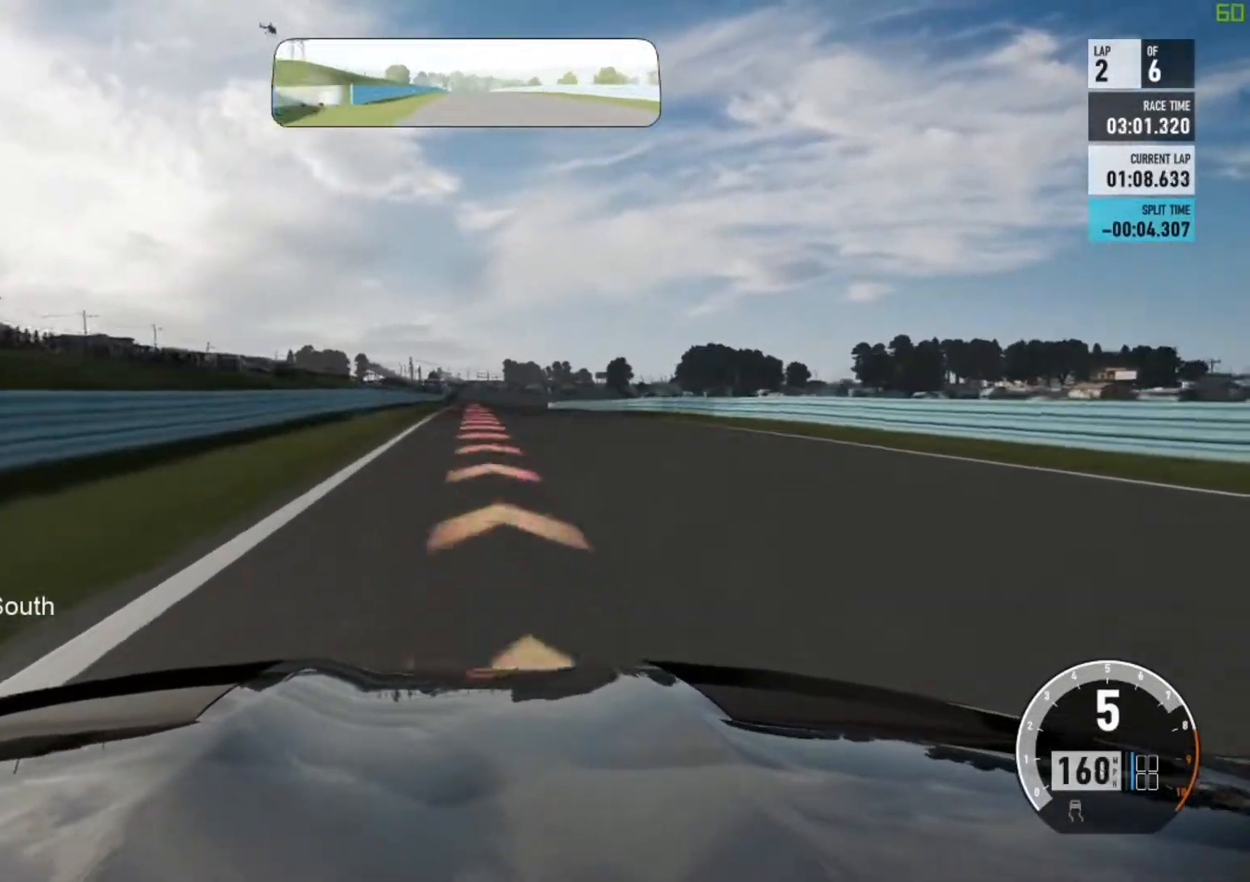
{"dt_ms": 500, "buttons": ["L2"], "left_stick": "center", "events": [[117, "L2", "down"], [150, "A", "down"], [183, "X", "down"], [200, "R2", "up"], [333, "A", "up"], [333, "X", "up"]]}
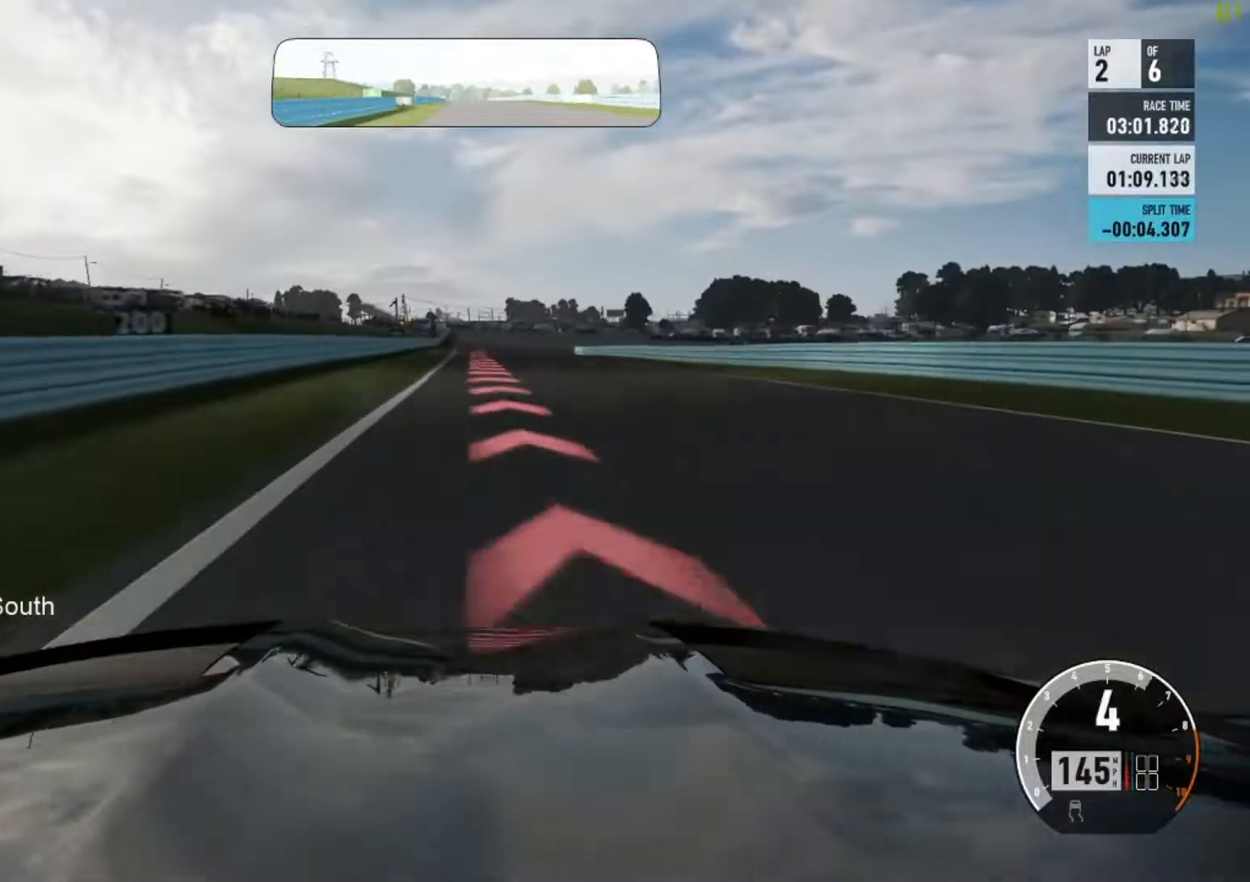
{"dt_ms": 500, "buttons": ["L2"], "left_stick": "center", "events": [[250, "A", "down"], [300, "X", "down"], [450, "X", "up"], [467, "A", "up"]]}
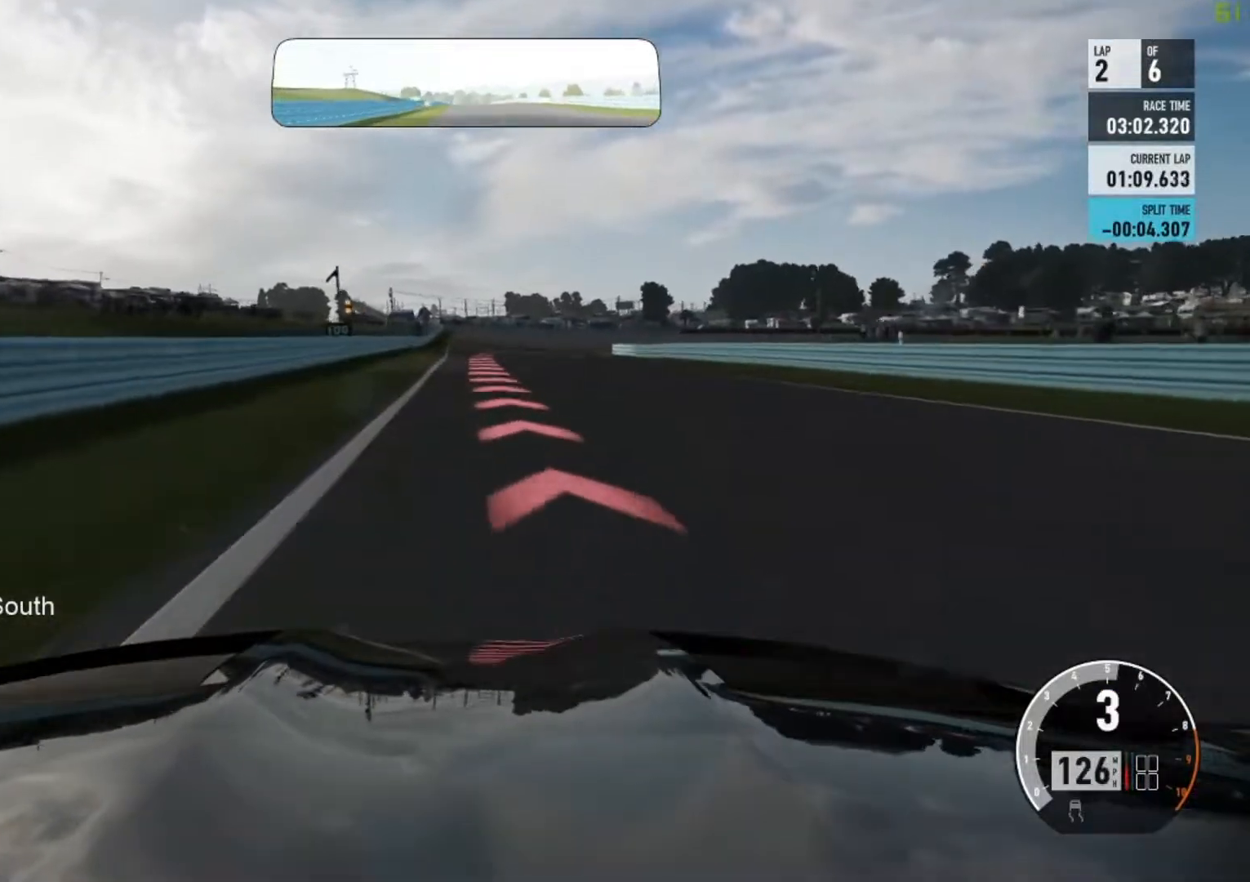
{"dt_ms": 500, "buttons": ["L2"], "left_stick": "center", "events": [[50, "left_stick", "up-right"], [183, "left_stick", "center"]]}
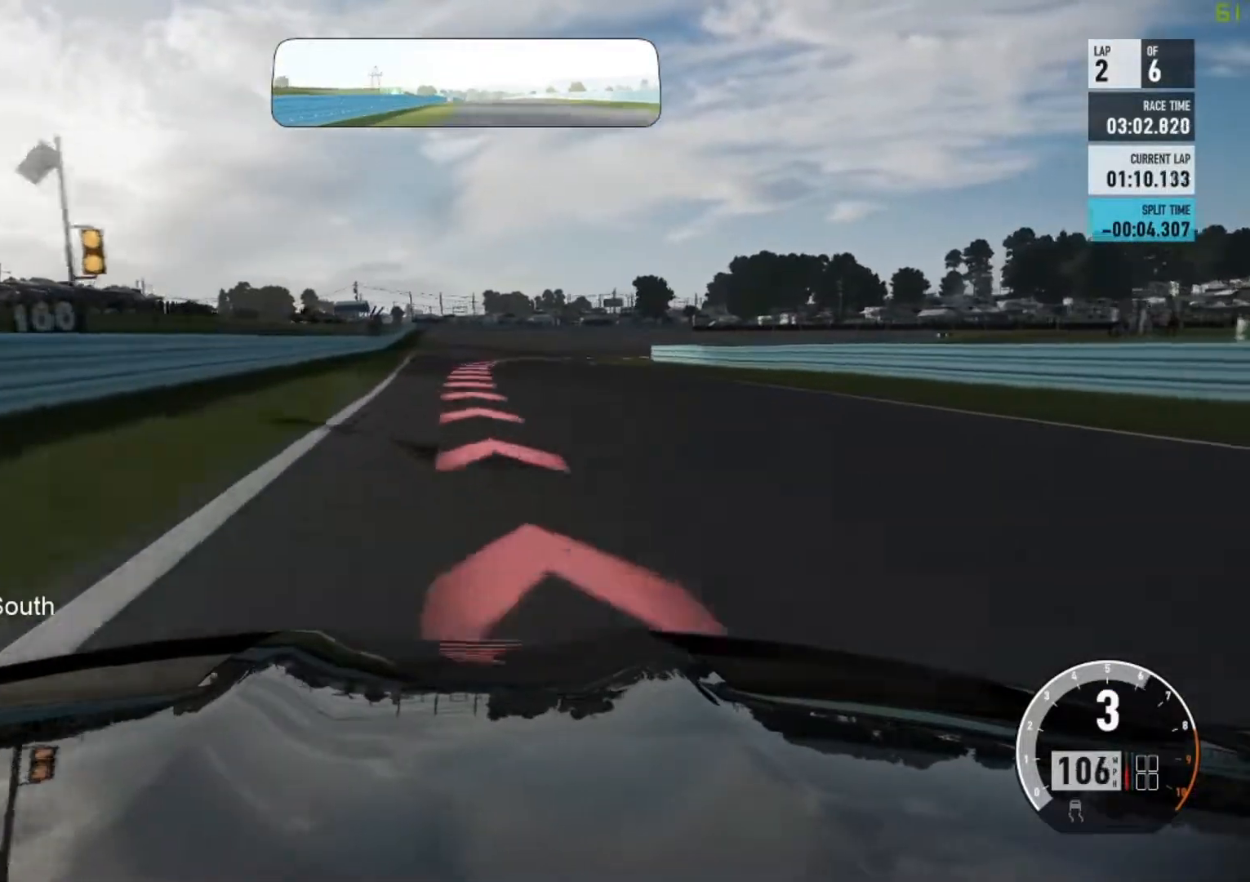
{"dt_ms": 500, "buttons": ["L2"], "left_stick": "center", "events": [[50, "A", "down"], [67, "left_stick", "right"], [83, "X", "down"], [250, "X", "up"], [267, "A", "up"], [383, "left_stick", "center"]]}
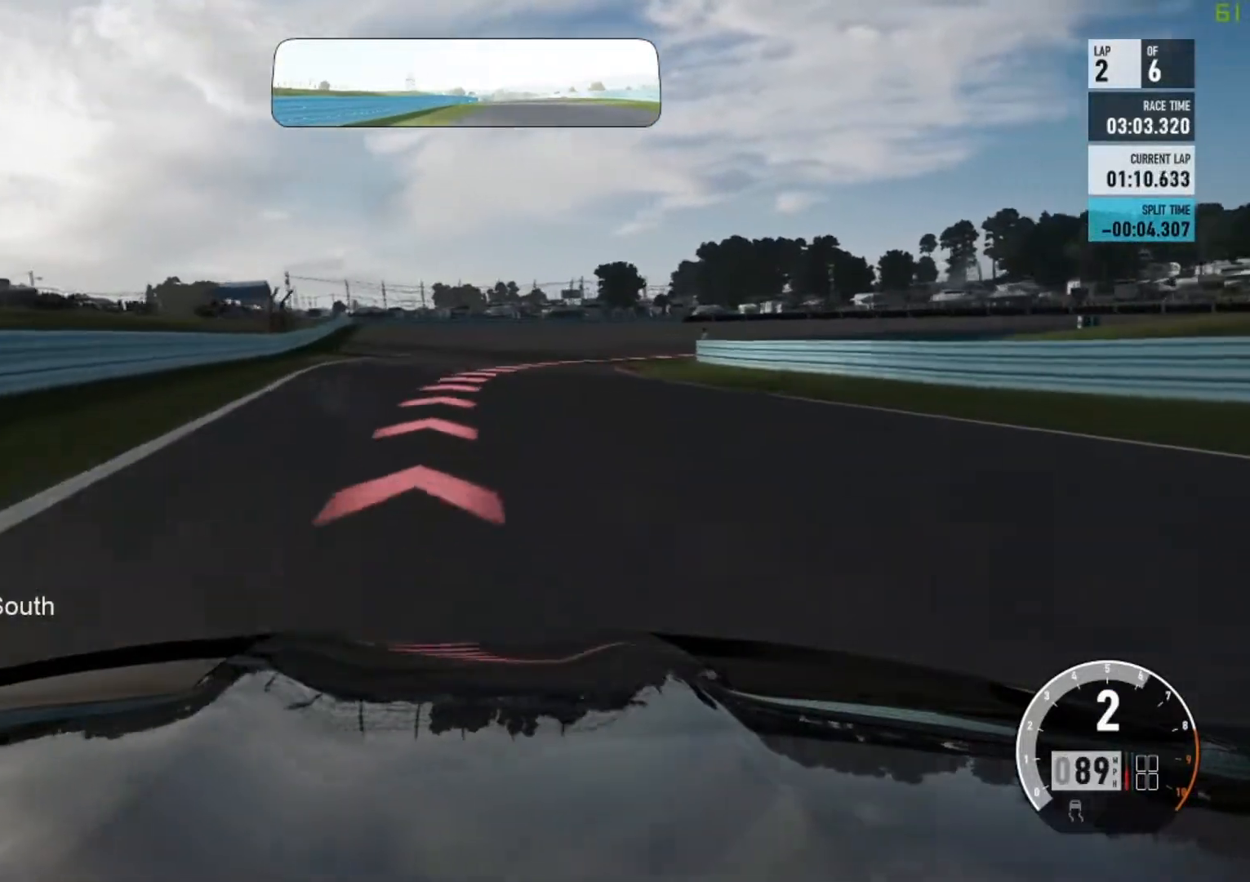
{"dt_ms": 500, "buttons": ["L2"], "left_stick": "right", "events": [[167, "L2", "up"], [283, "left_stick", "right"], [383, "L2", "down"]]}
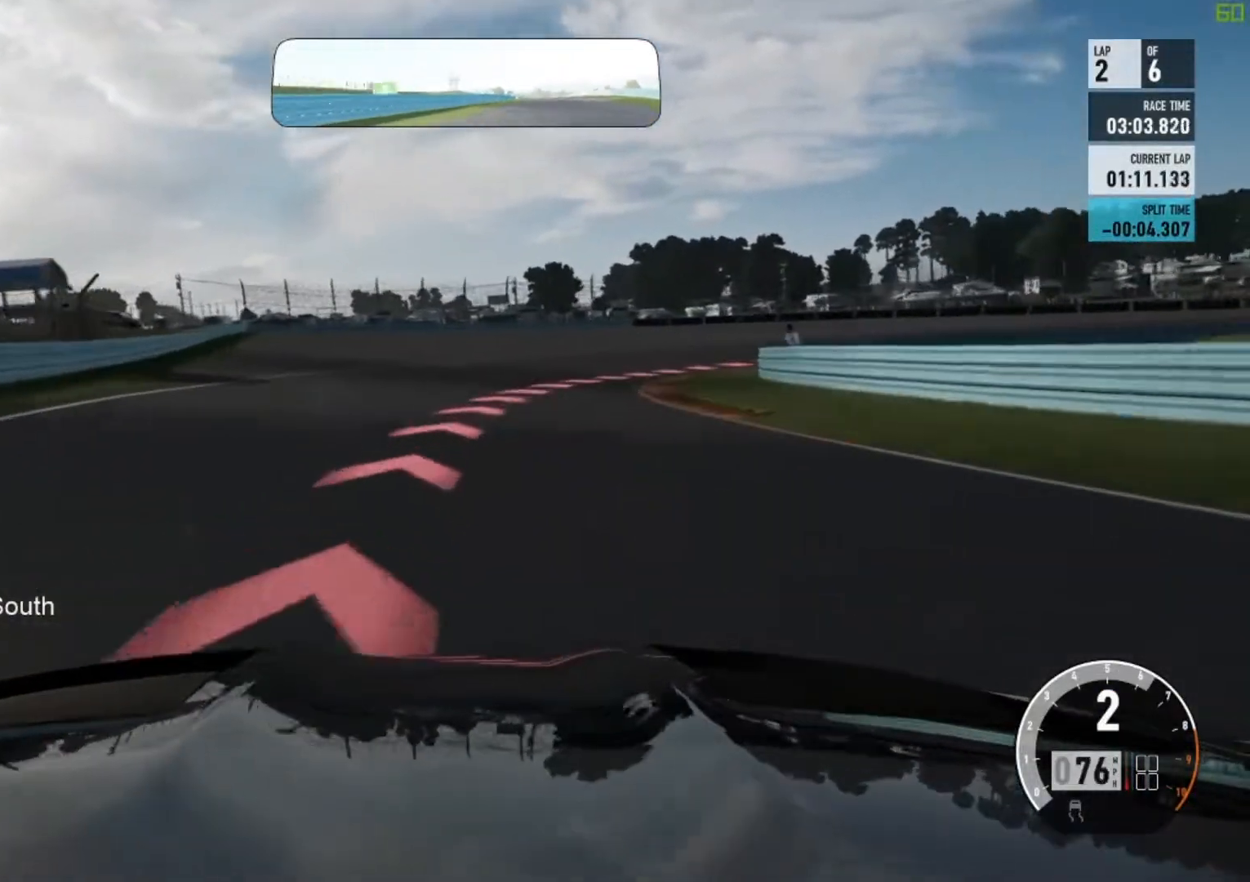
{"dt_ms": 500, "buttons": ["R2"], "left_stick": "right", "events": [[417, "L2", "up"], [417, "R2", "down"]]}
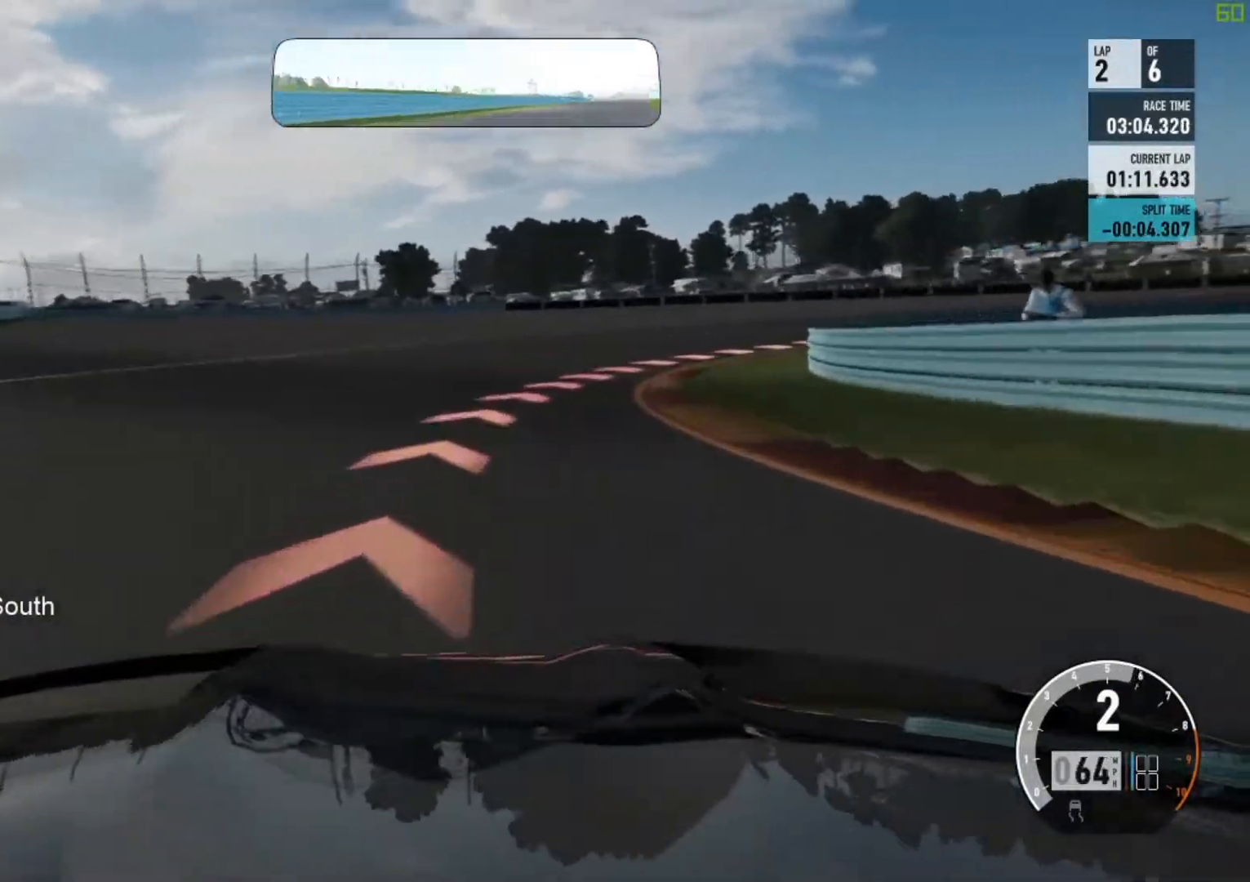
{"dt_ms": 1000, "buttons": [], "left_stick": "right"}
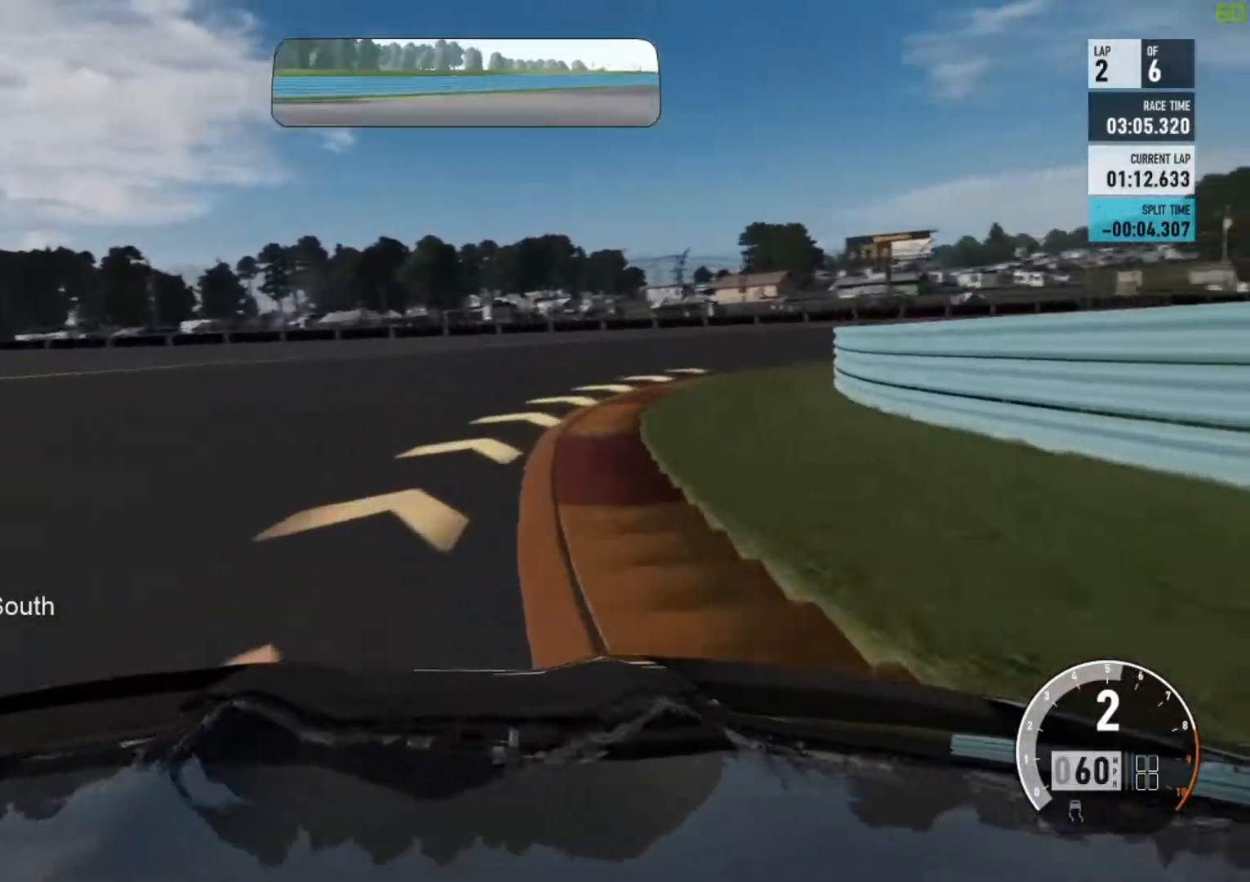
{"dt_ms": 500, "buttons": ["R2"], "left_stick": "right"}
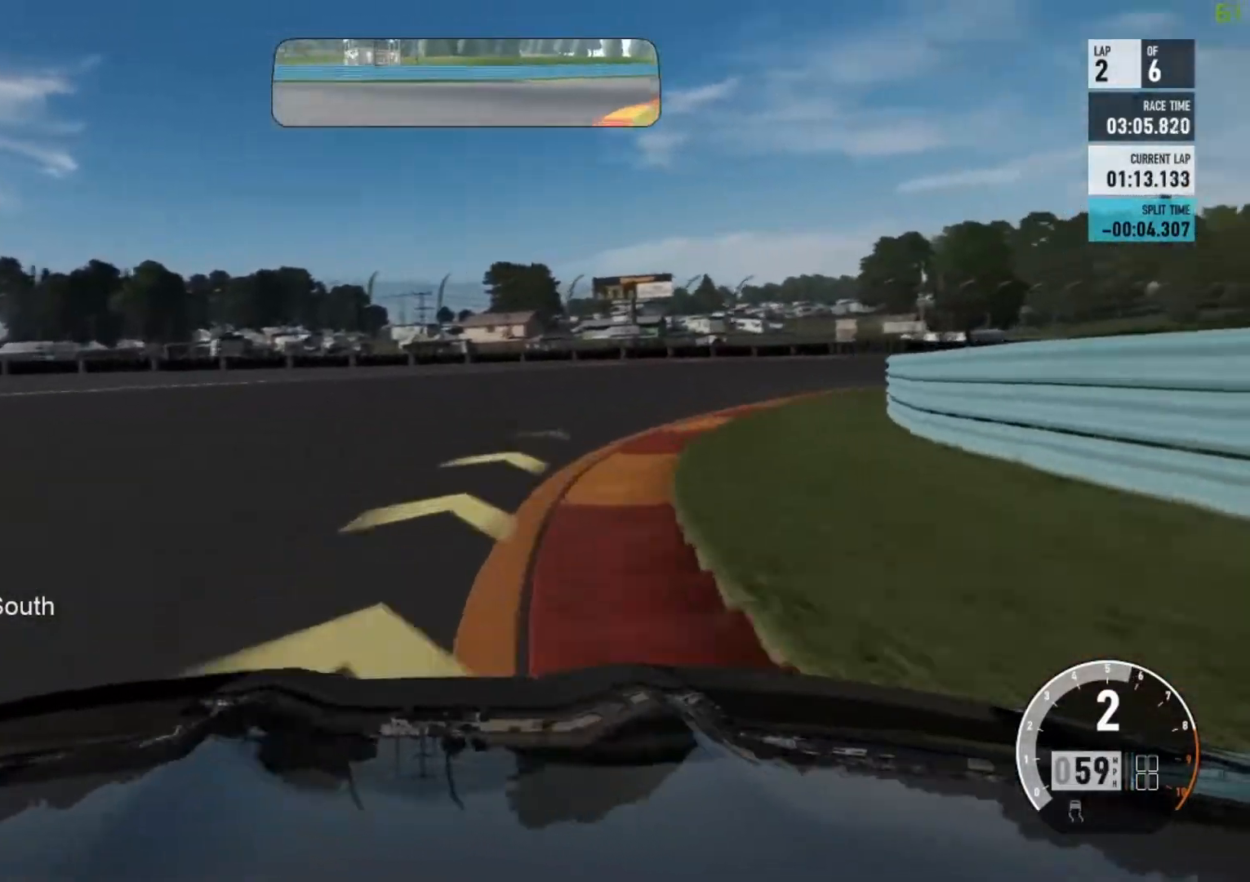
{"dt_ms": 500, "buttons": ["R2"], "left_stick": "center", "events": [[467, "left_stick", "center"]]}
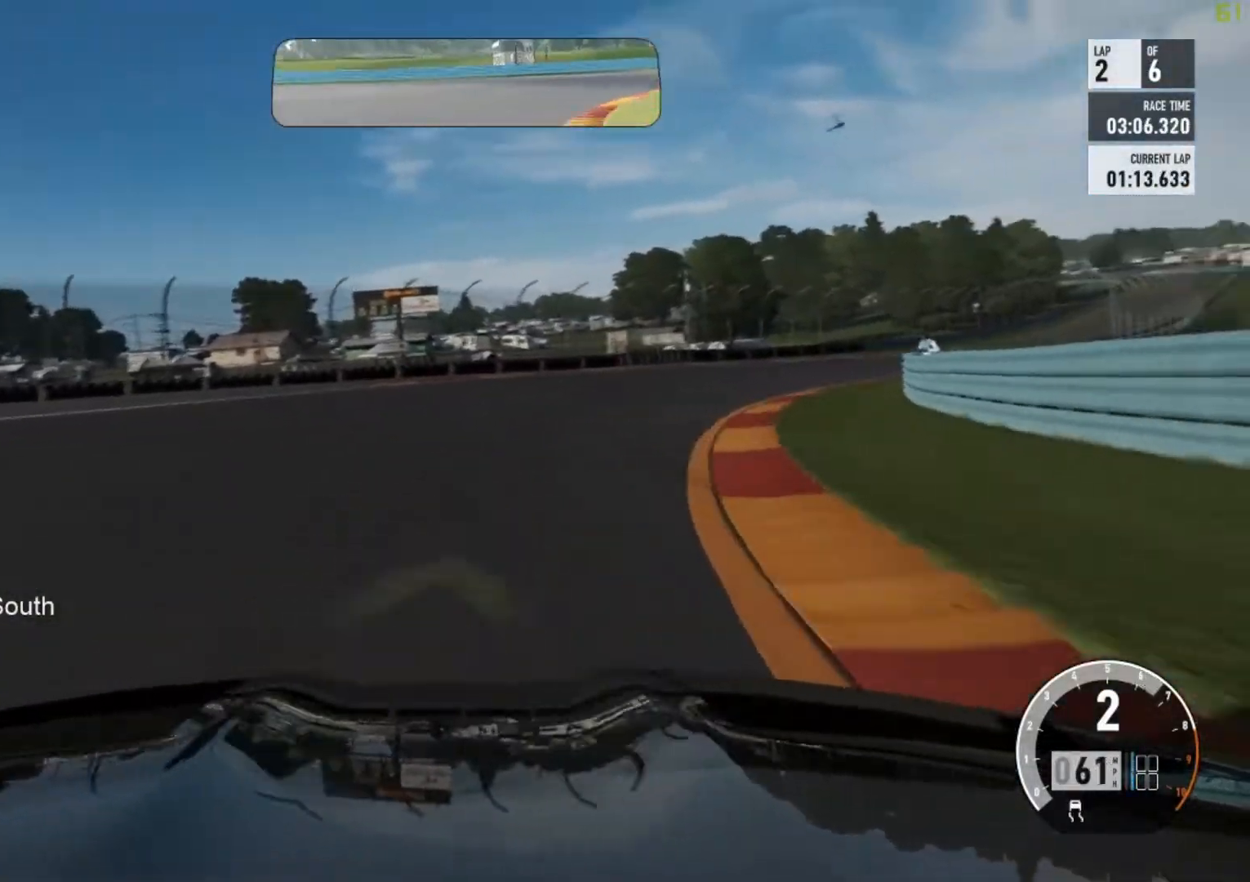
{"dt_ms": 500, "buttons": ["R2"], "left_stick": "right", "events": [[233, "left_stick", "right"]]}
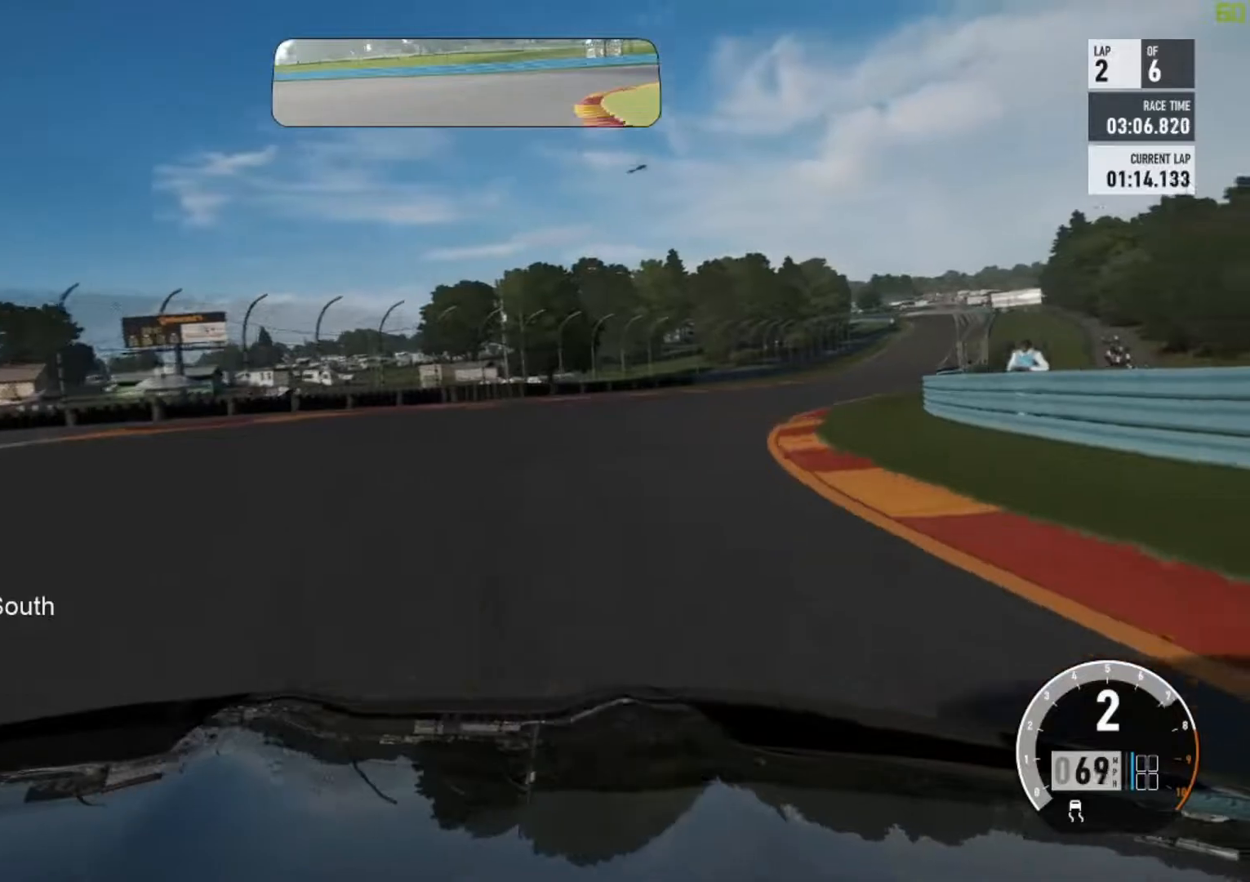
{"dt_ms": 500, "buttons": ["R2"], "left_stick": "center", "events": [[17, "left_stick", "center"], [100, "left_stick", "right"], [433, "left_stick", "center"]]}
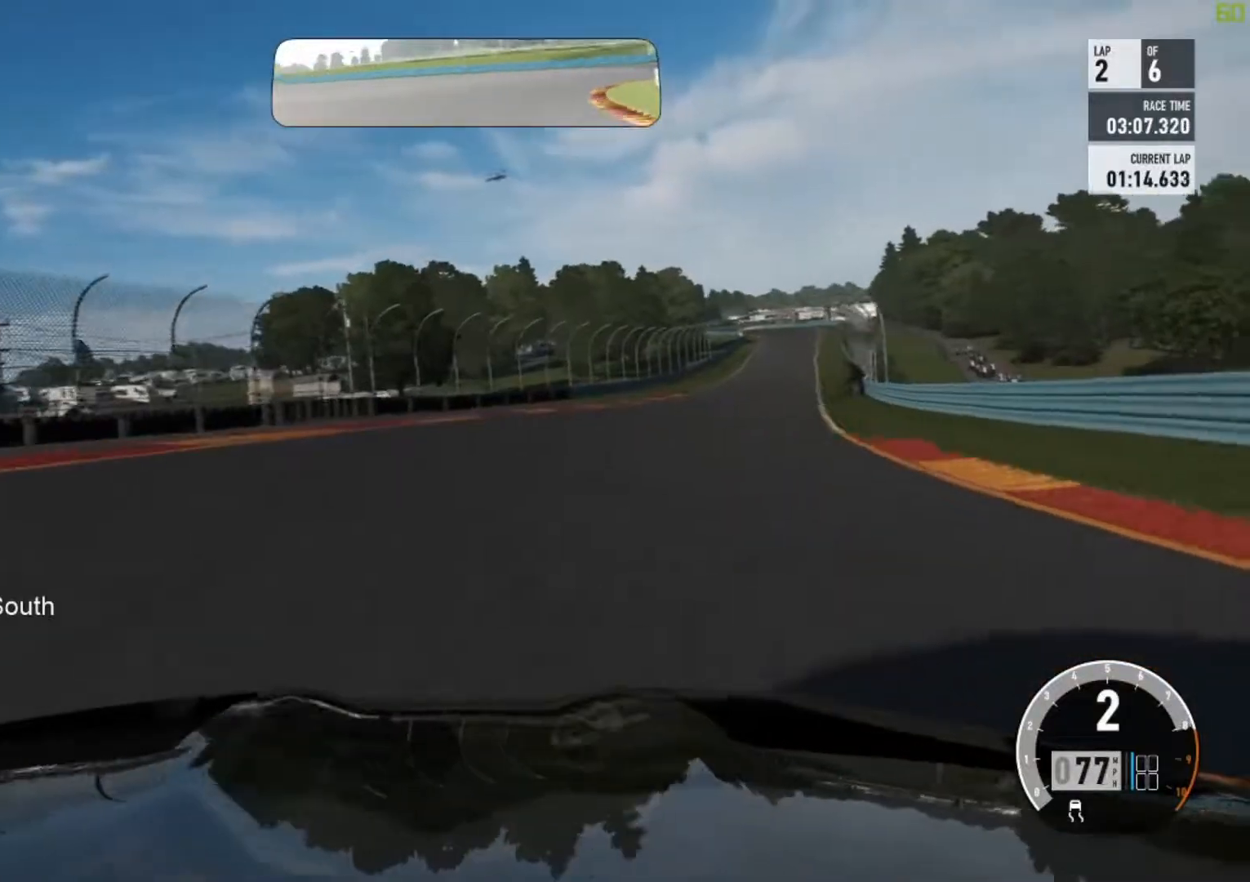
{"dt_ms": 500, "buttons": ["B", "R2"], "left_stick": "right", "events": [[17, "left_stick", "right"], [317, "A", "down"], [317, "left_stick", "center"], [383, "B", "down"], [417, "A", "up"], [467, "left_stick", "right"]]}